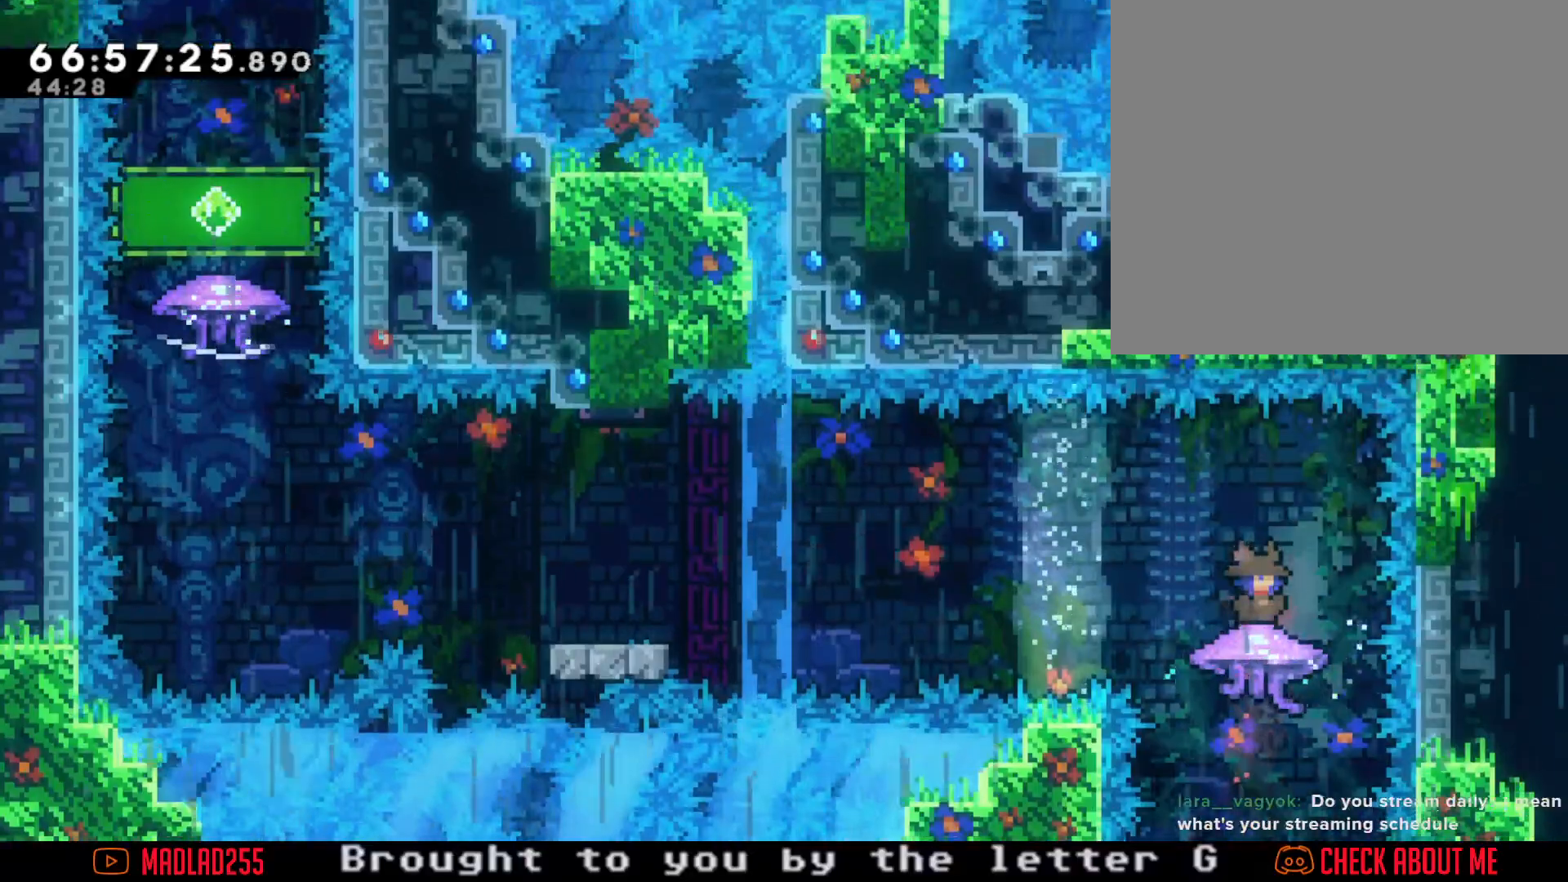
Gameplay with a controller (Nintendo layout); each line is a JSON object with the inputs held at the frame after it. "events" lists button and stick changes between this image and that frame as [ms after this image, input, new state], when the widget could be followed in between. Not read: L1 L3 R1 R3.
{"buttons": ["A"], "left_stick": "left", "right_stick": "center", "events": [[150, "left_stick", "left"], [283, "A", "down"]]}
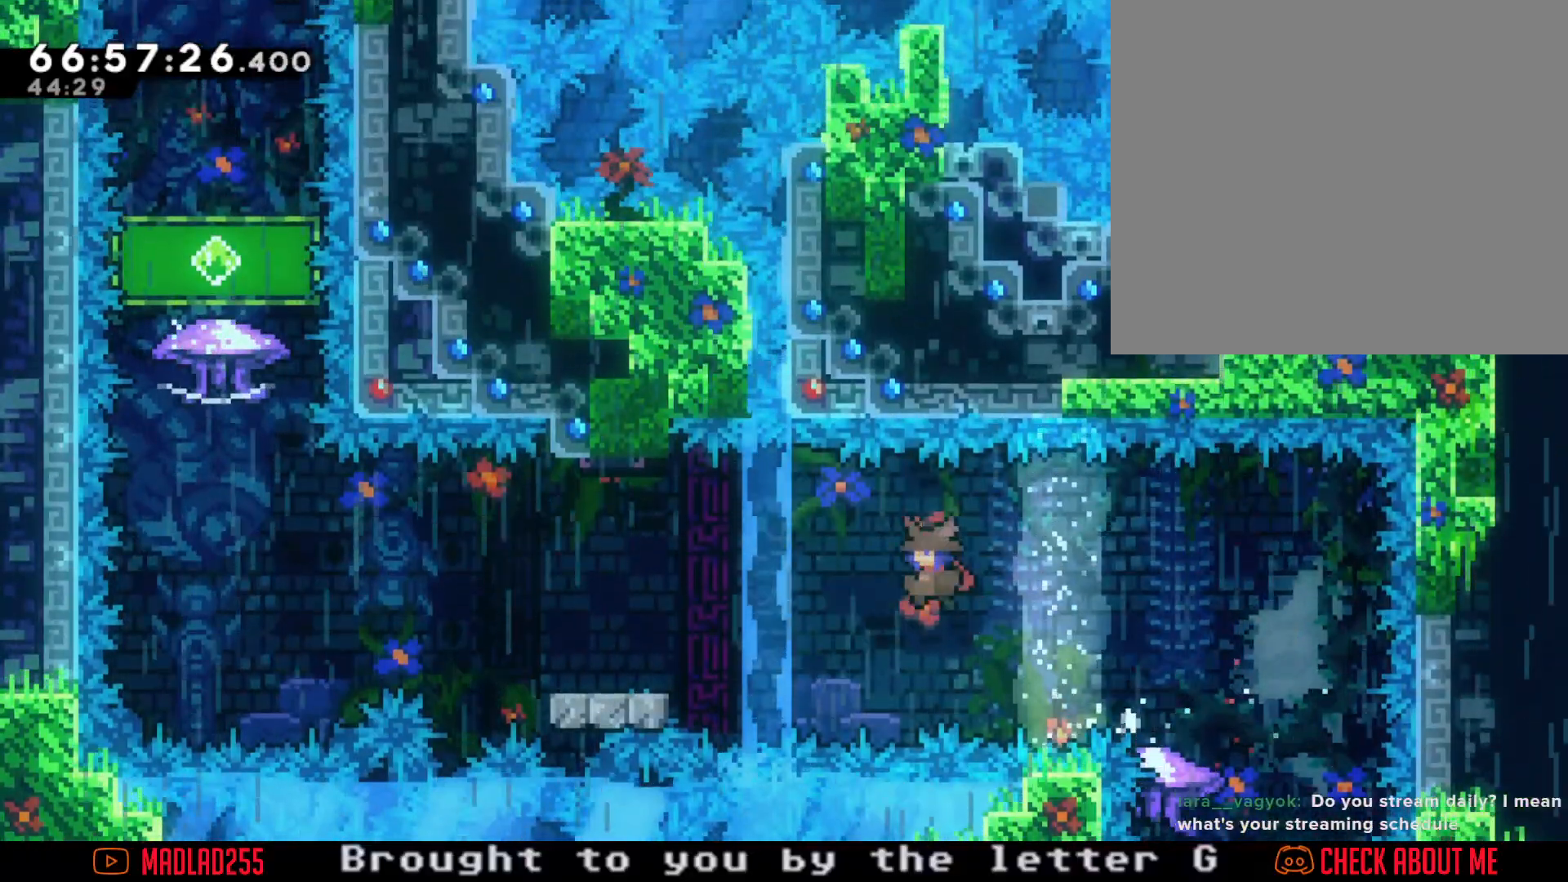
{"buttons": ["X"], "left_stick": "up-left", "right_stick": "center", "events": [[167, "A", "up"], [300, "left_stick", "up-left"], [384, "X", "down"]]}
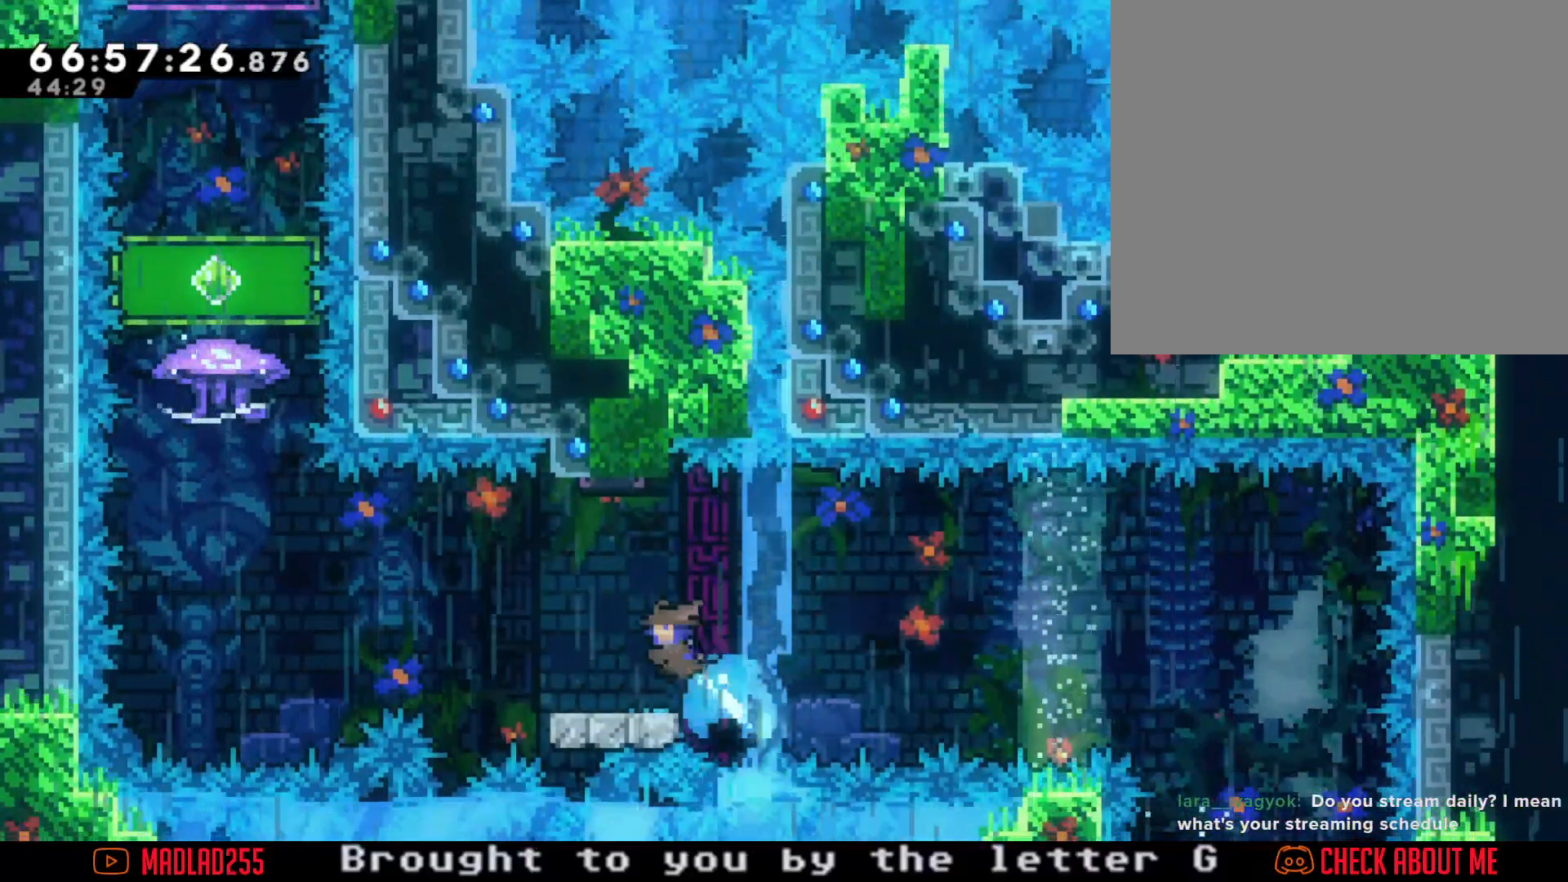
{"buttons": [], "left_stick": "right", "right_stick": "center", "events": [[50, "X", "up"], [66, "left_stick", "center"], [216, "left_stick", "right"]]}
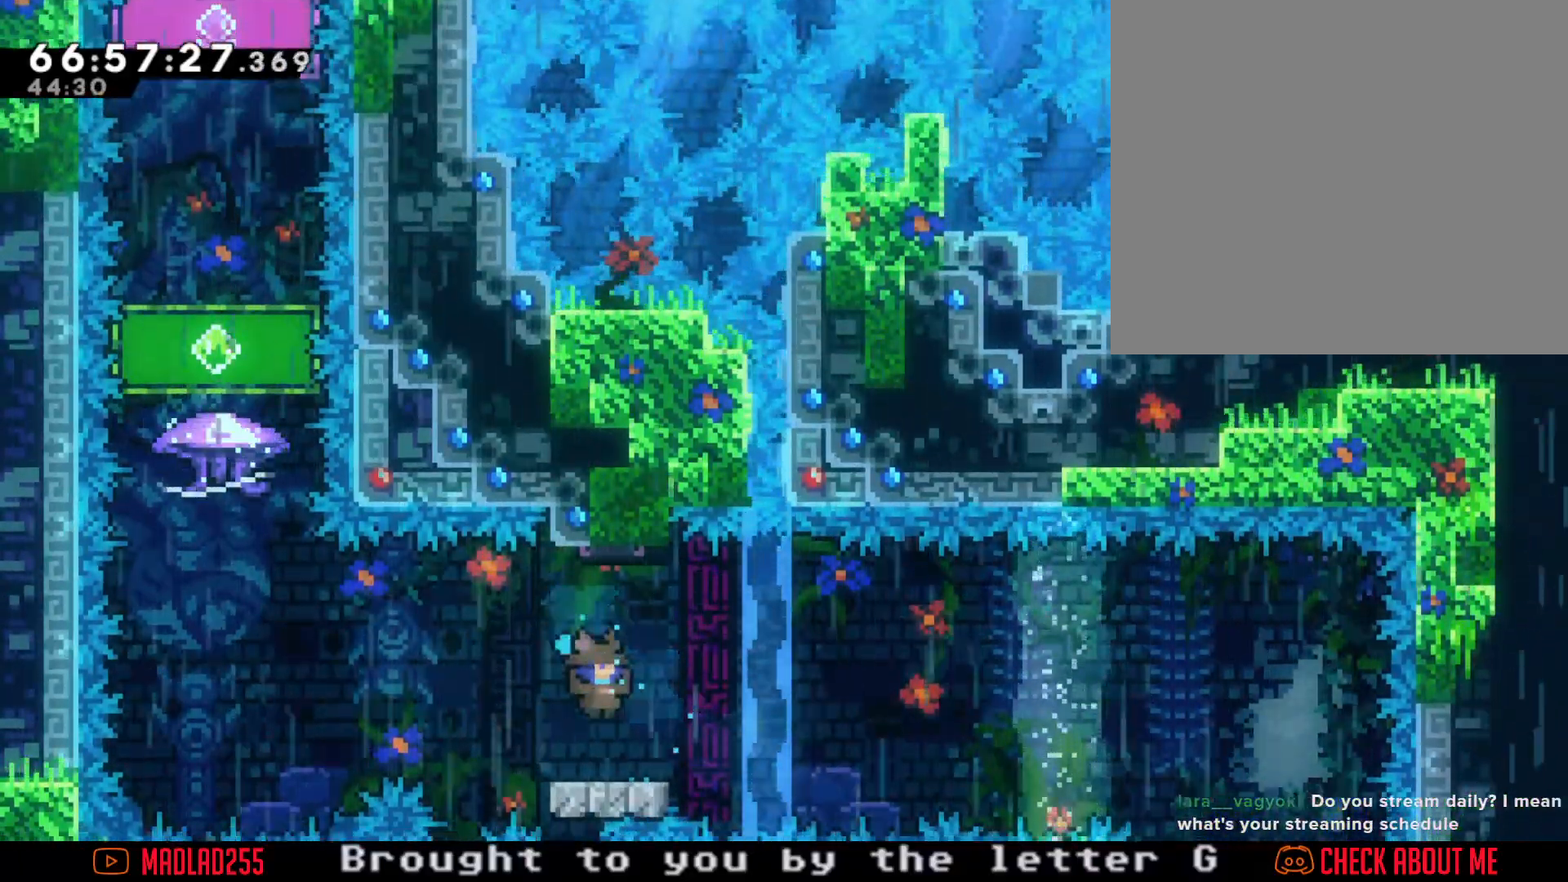
{"buttons": ["A"], "left_stick": "left", "right_stick": "center", "events": [[50, "left_stick", "center"], [250, "X", "down"], [250, "left_stick", "left"], [350, "X", "up"], [417, "A", "down"]]}
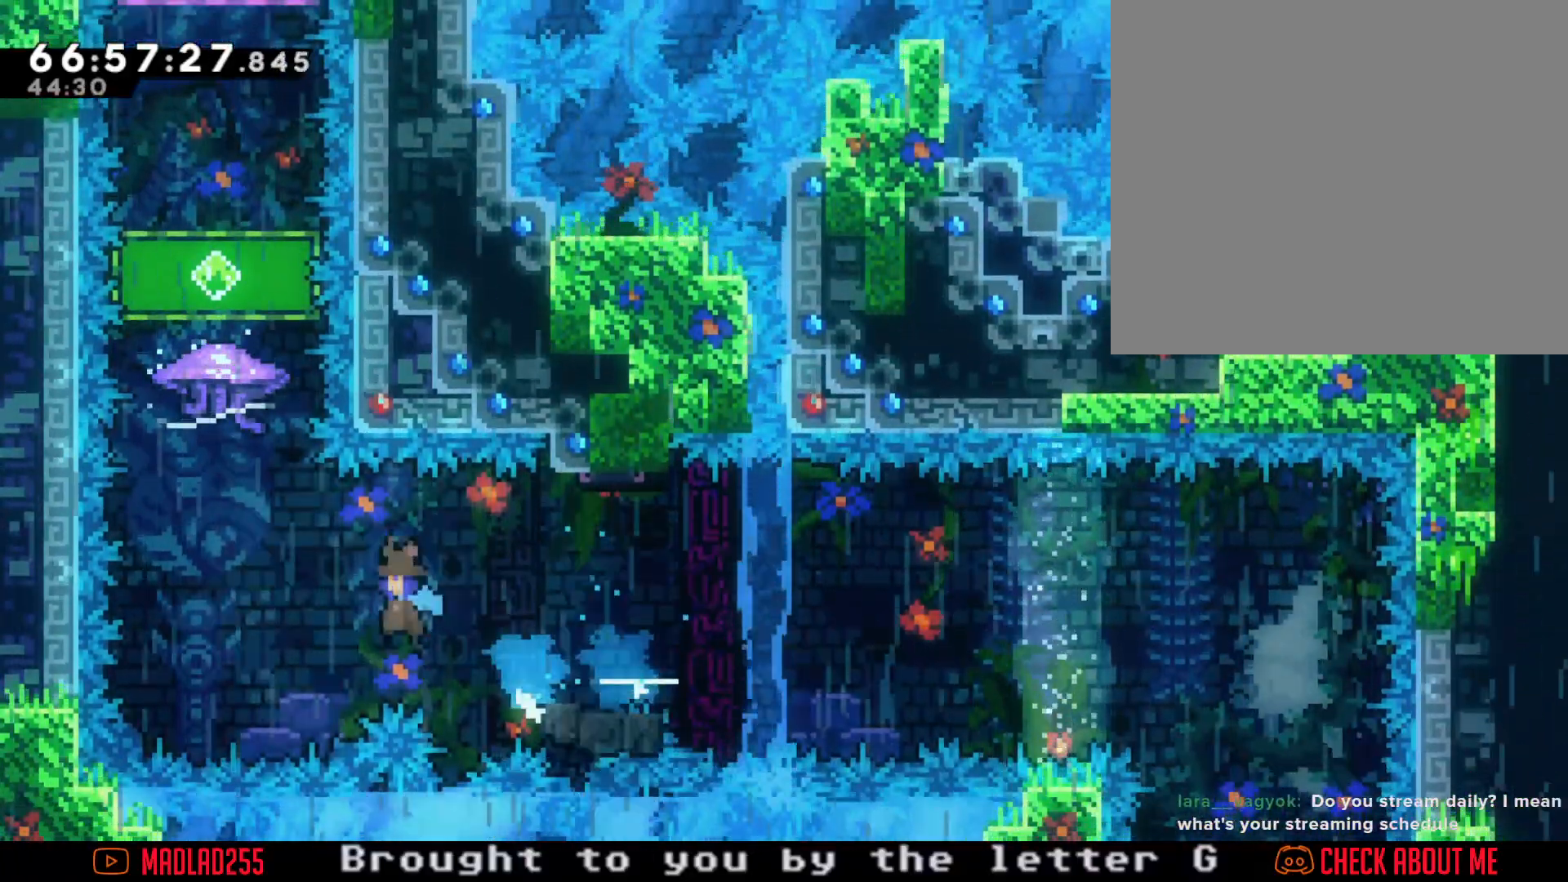
{"buttons": ["R2"], "left_stick": "up", "right_stick": "center", "events": [[33, "A", "up"], [100, "left_stick", "up-left"], [133, "X", "down"], [200, "left_stick", "up"], [267, "X", "up"], [283, "R2", "down"]]}
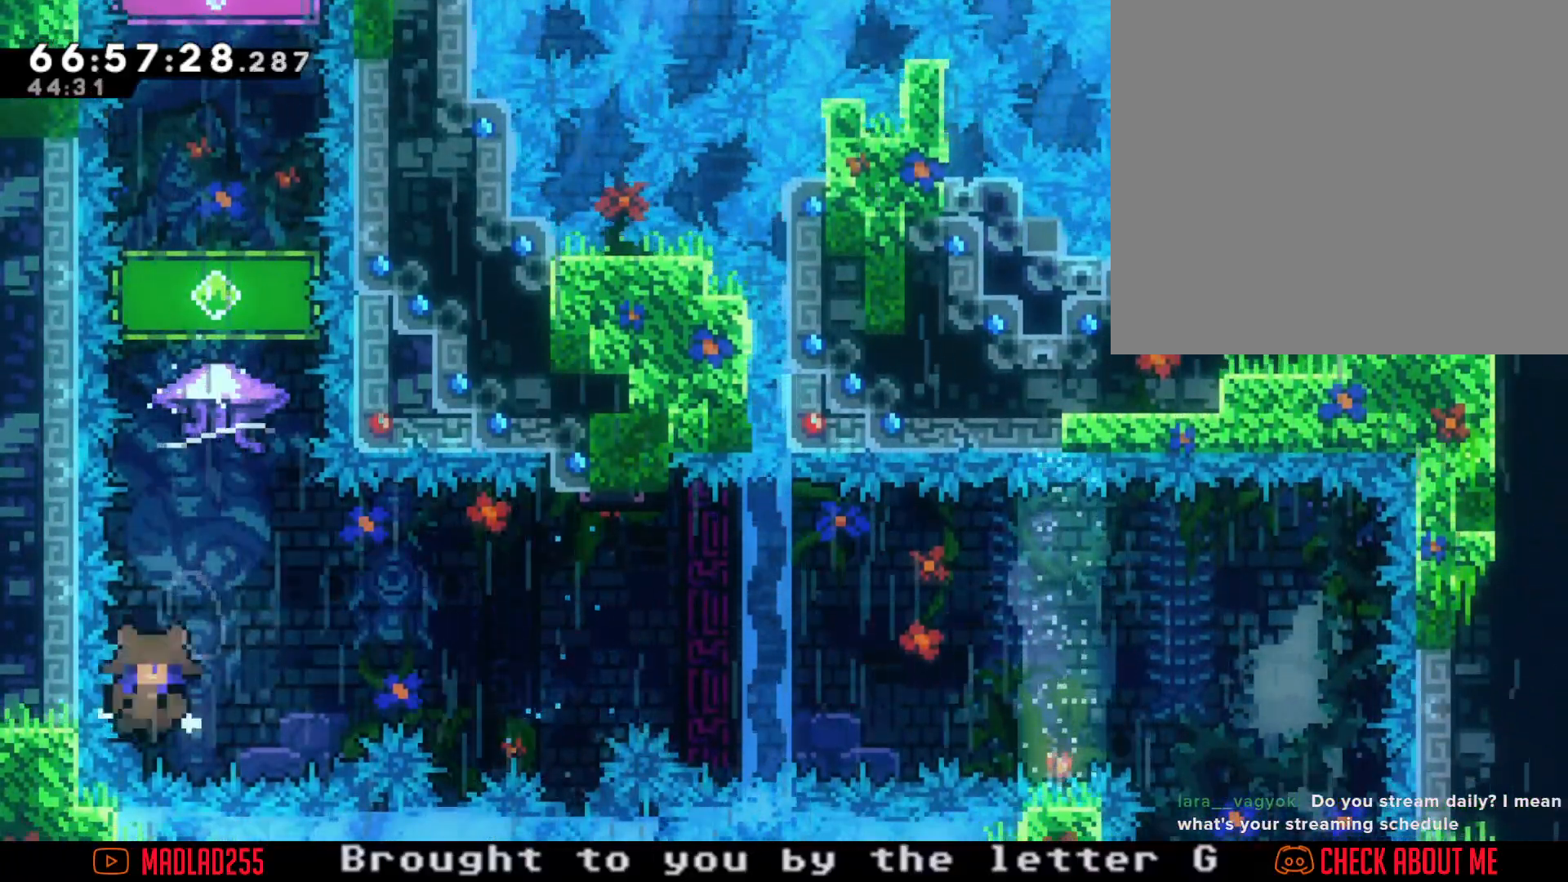
{"buttons": ["A"], "left_stick": "center", "right_stick": "center", "events": [[150, "A", "down"], [150, "R2", "up"], [167, "left_stick", "center"], [300, "A", "up"], [501, "A", "down"]]}
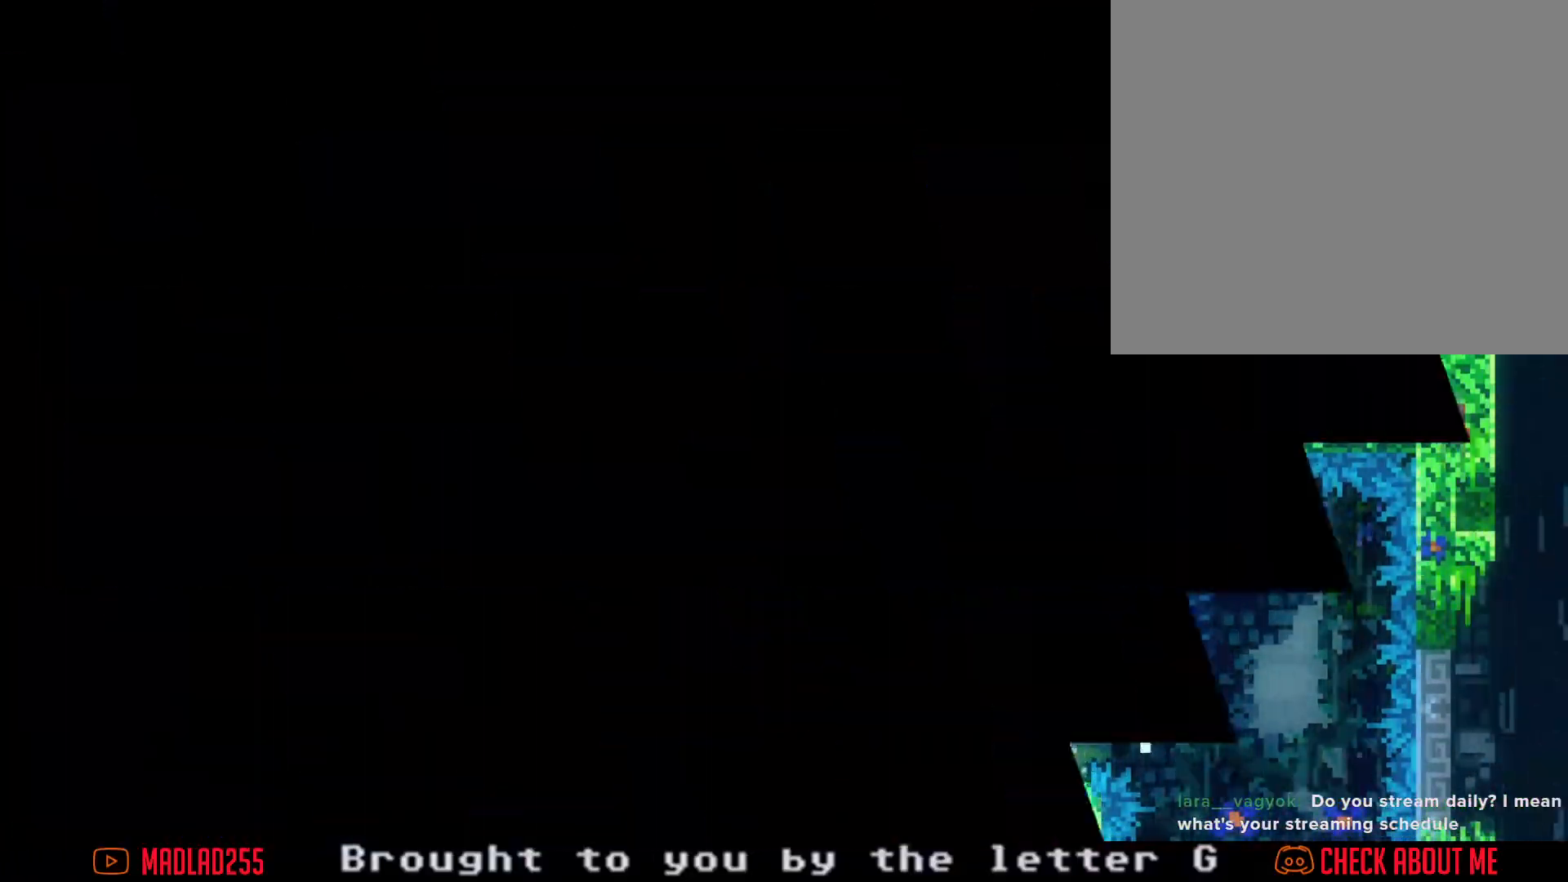
{"buttons": [], "left_stick": "center", "right_stick": "center", "events": [[150, "A", "up"]]}
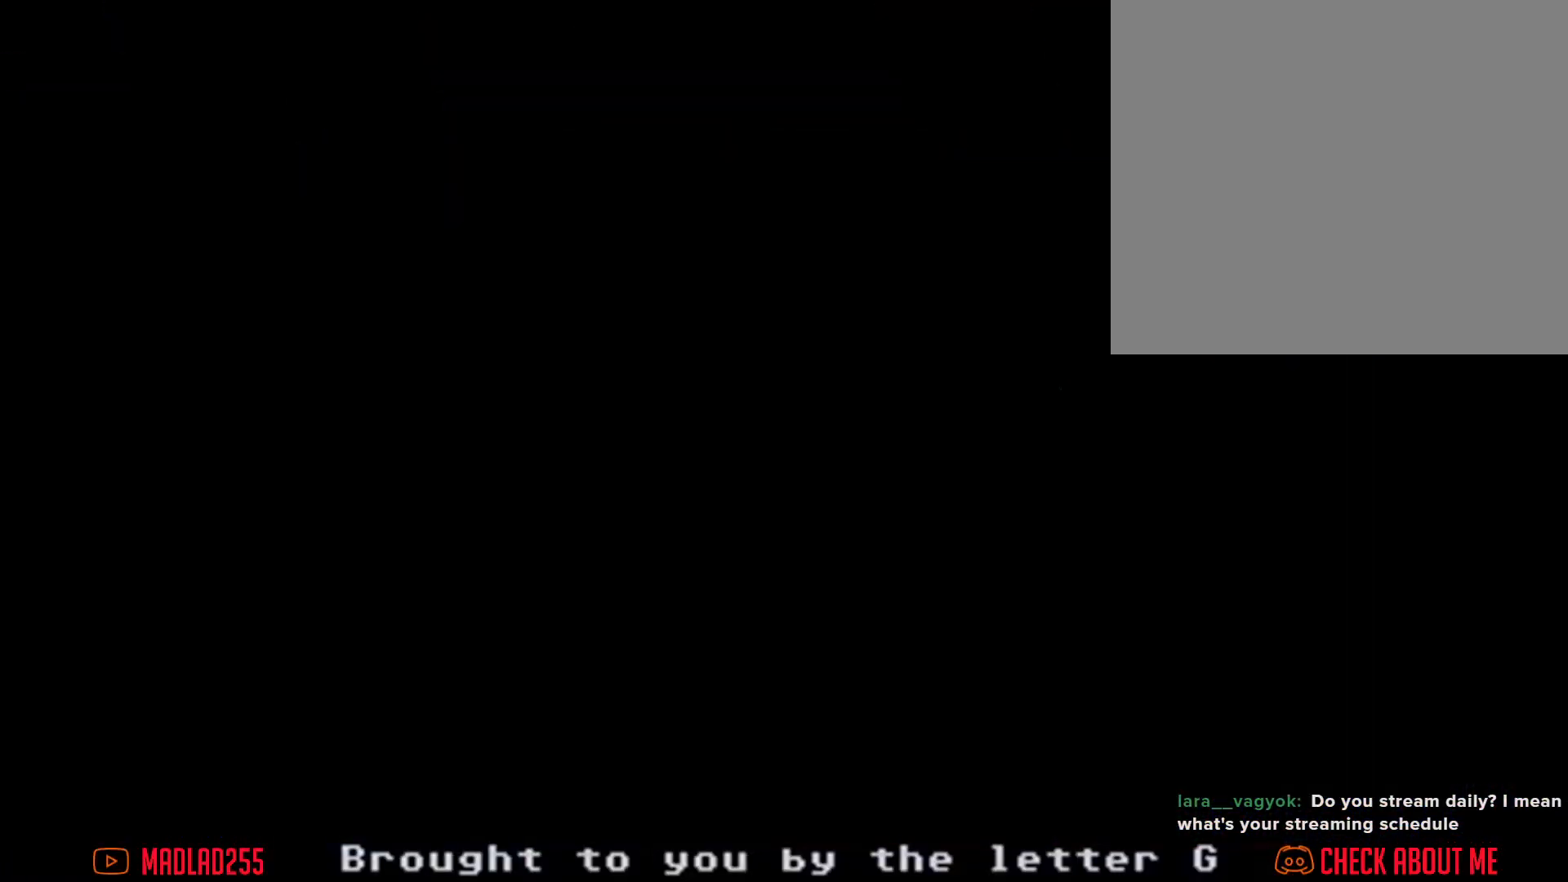
{"buttons": [], "left_stick": "center", "right_stick": "center", "events": []}
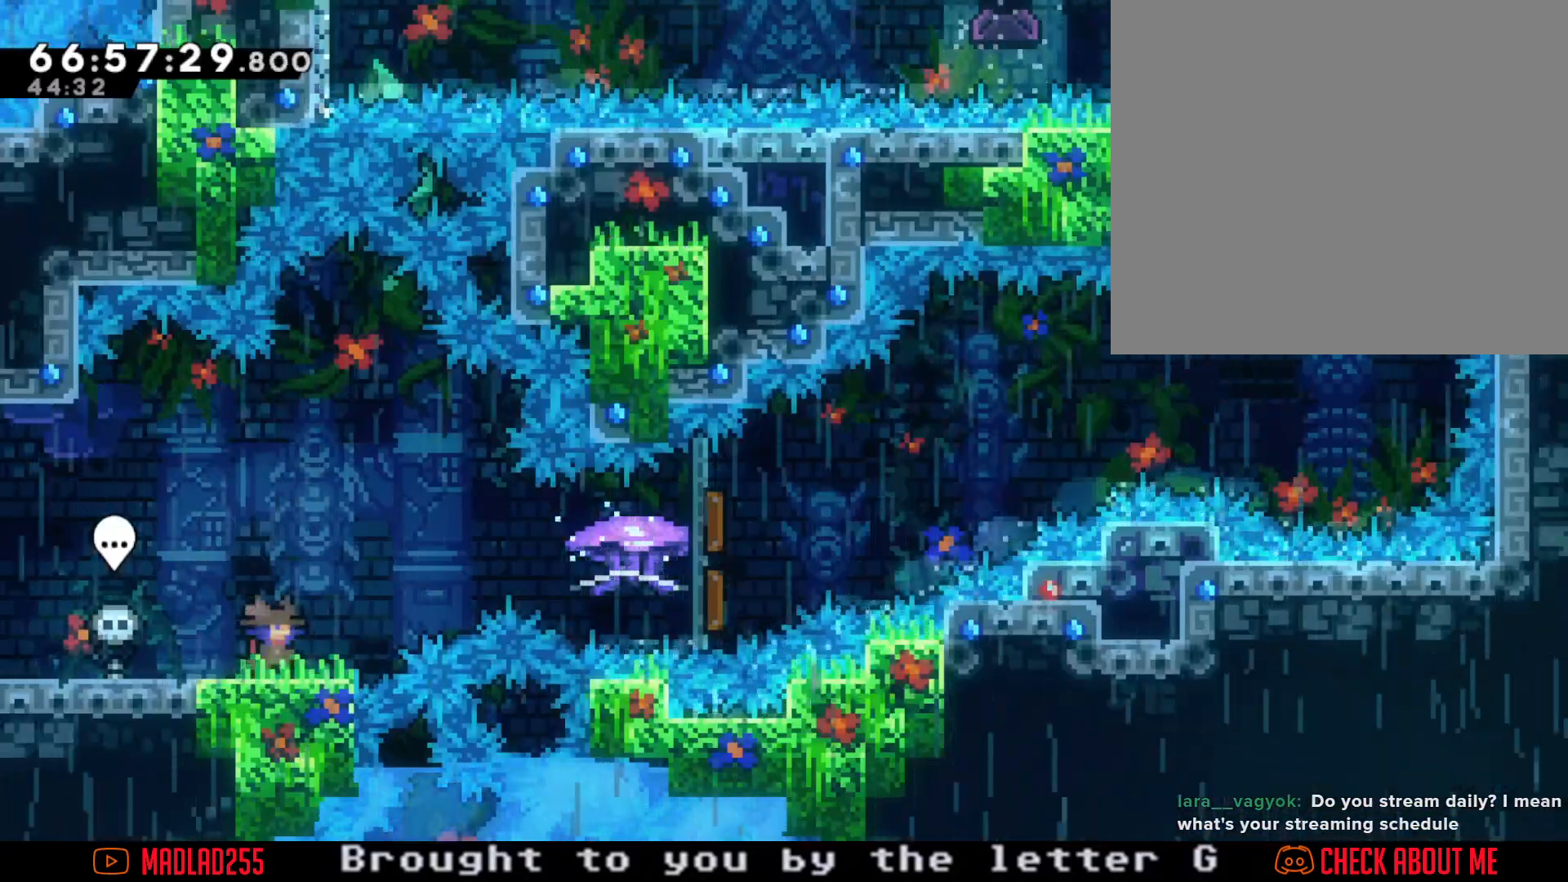
{"buttons": ["R2"], "left_stick": "right", "right_stick": "center", "events": [[116, "left_stick", "right"], [166, "A", "down"], [300, "A", "up"], [367, "X", "down"], [417, "R2", "down"], [483, "X", "up"]]}
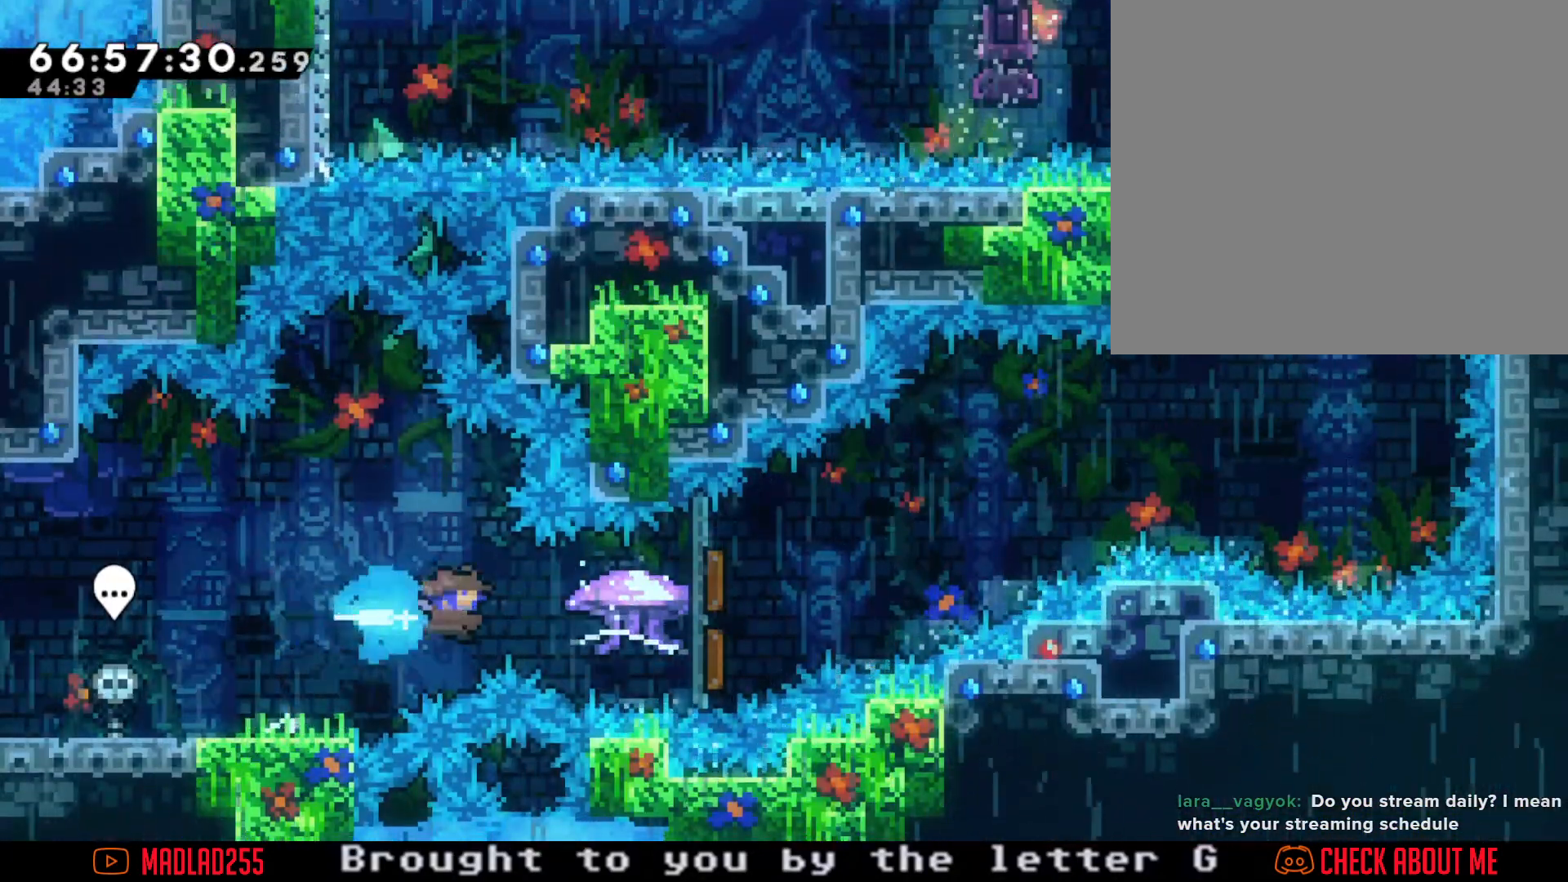
{"buttons": ["R2"], "left_stick": "right", "right_stick": "center", "events": []}
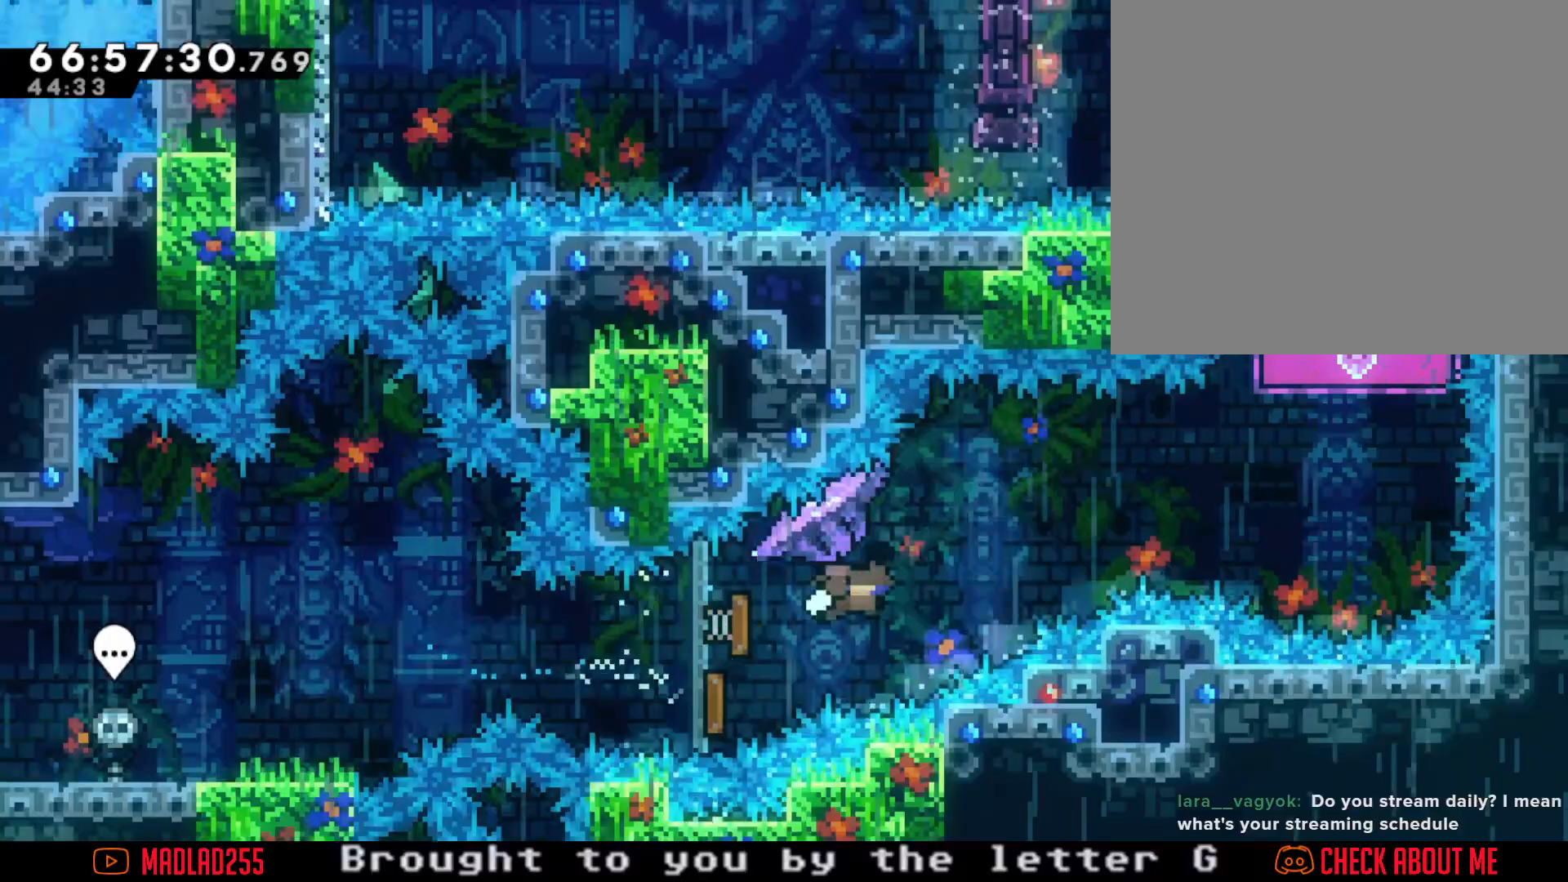
{"buttons": ["R2"], "left_stick": "right", "right_stick": "center", "events": []}
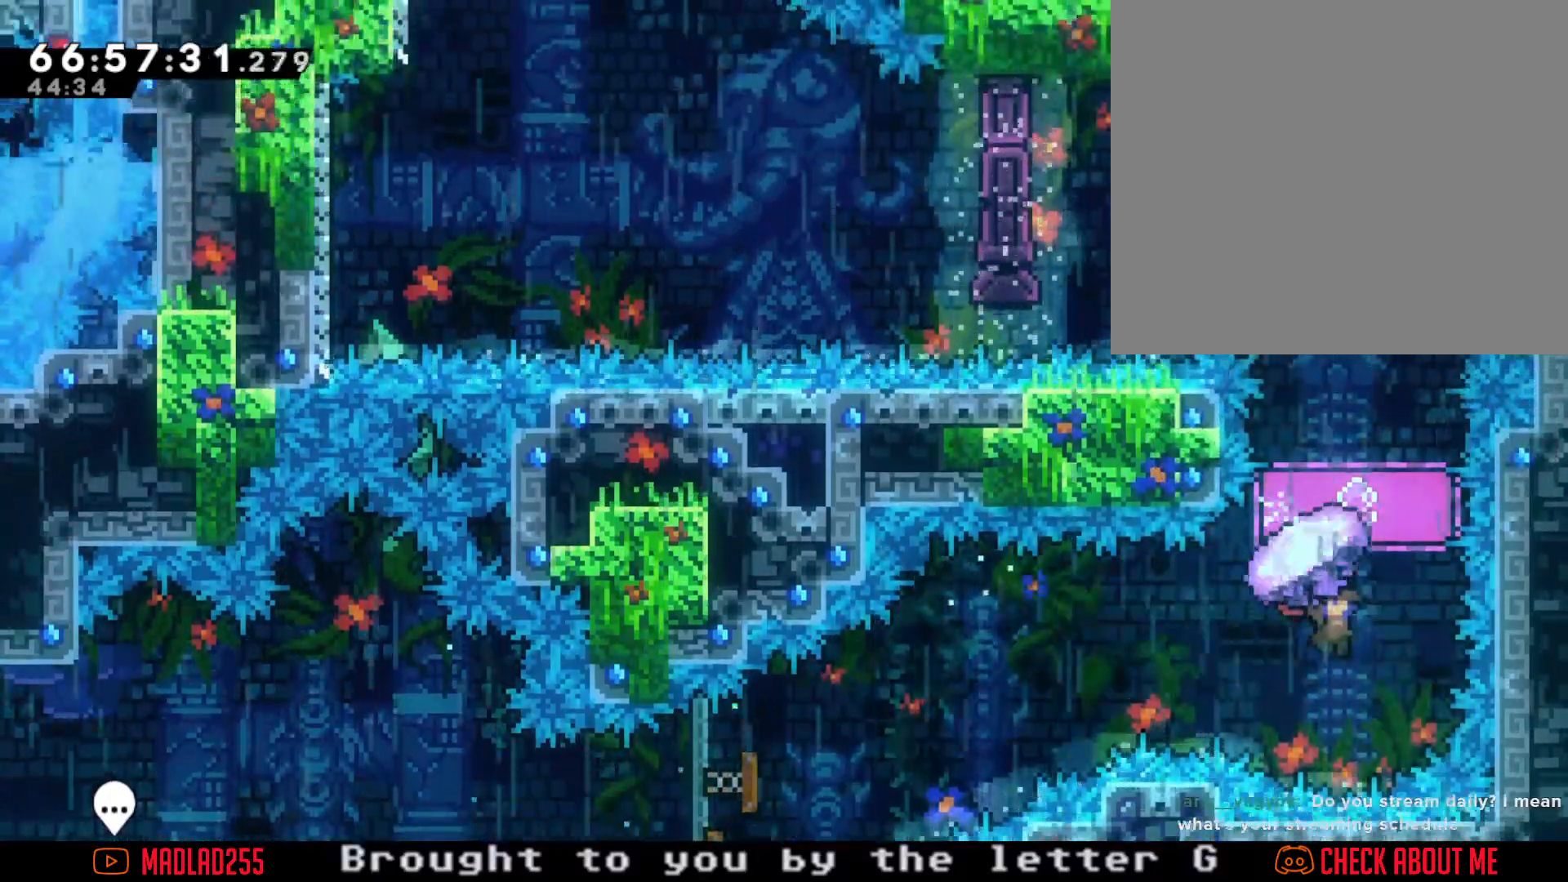
{"buttons": ["R2"], "left_stick": "center", "right_stick": "center", "events": [[50, "R2", "up"], [50, "left_stick", "center"], [200, "left_stick", "up"], [234, "X", "down"], [334, "R2", "down"], [367, "X", "up"], [501, "left_stick", "center"]]}
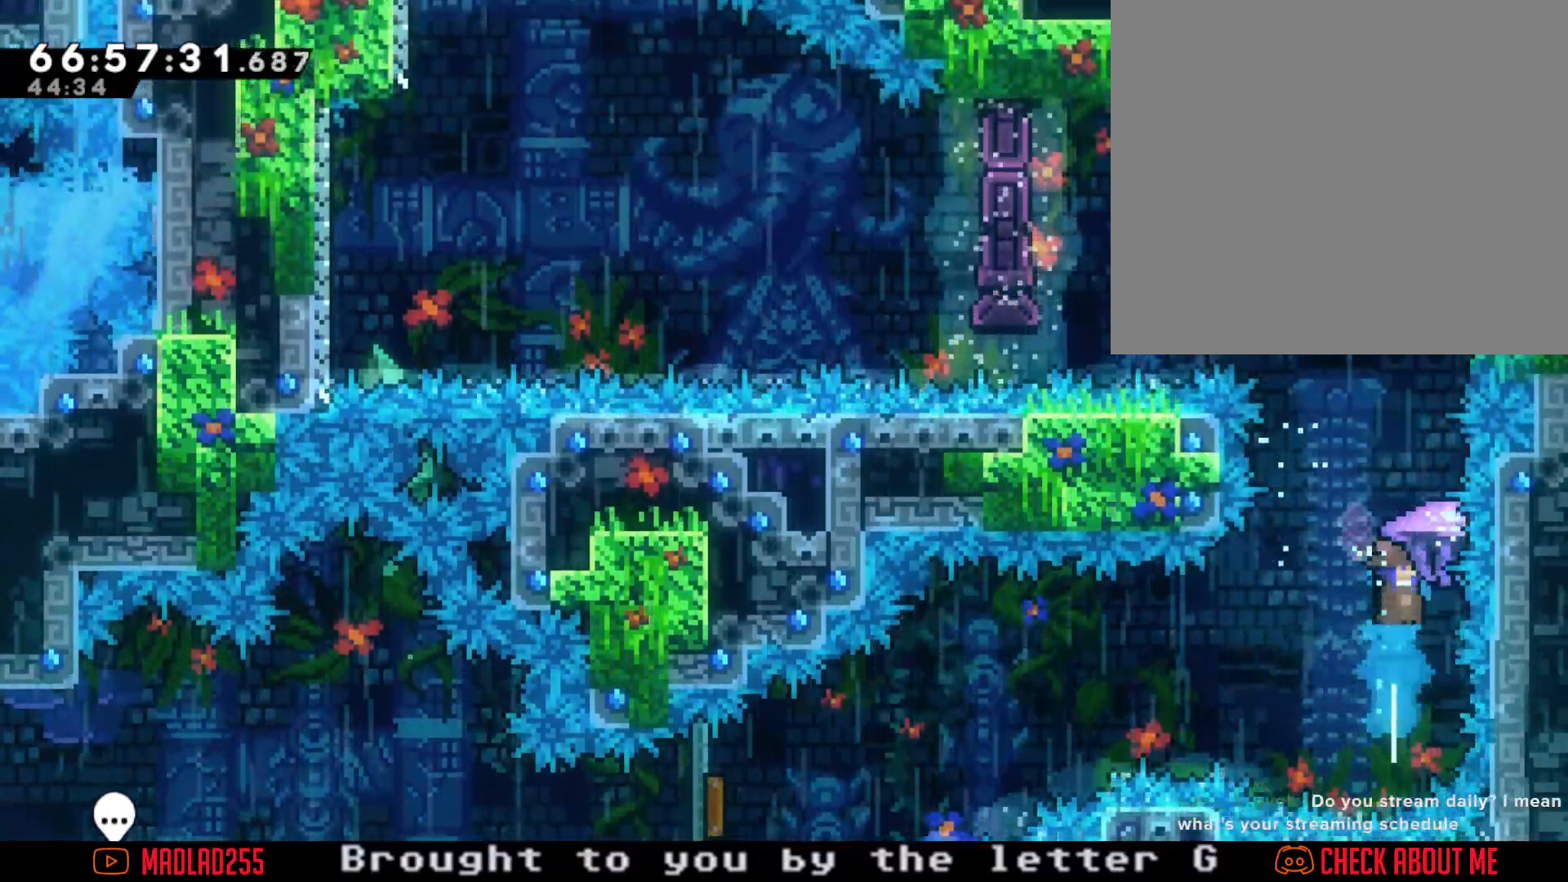
{"buttons": ["R2"], "left_stick": "center", "right_stick": "center", "events": []}
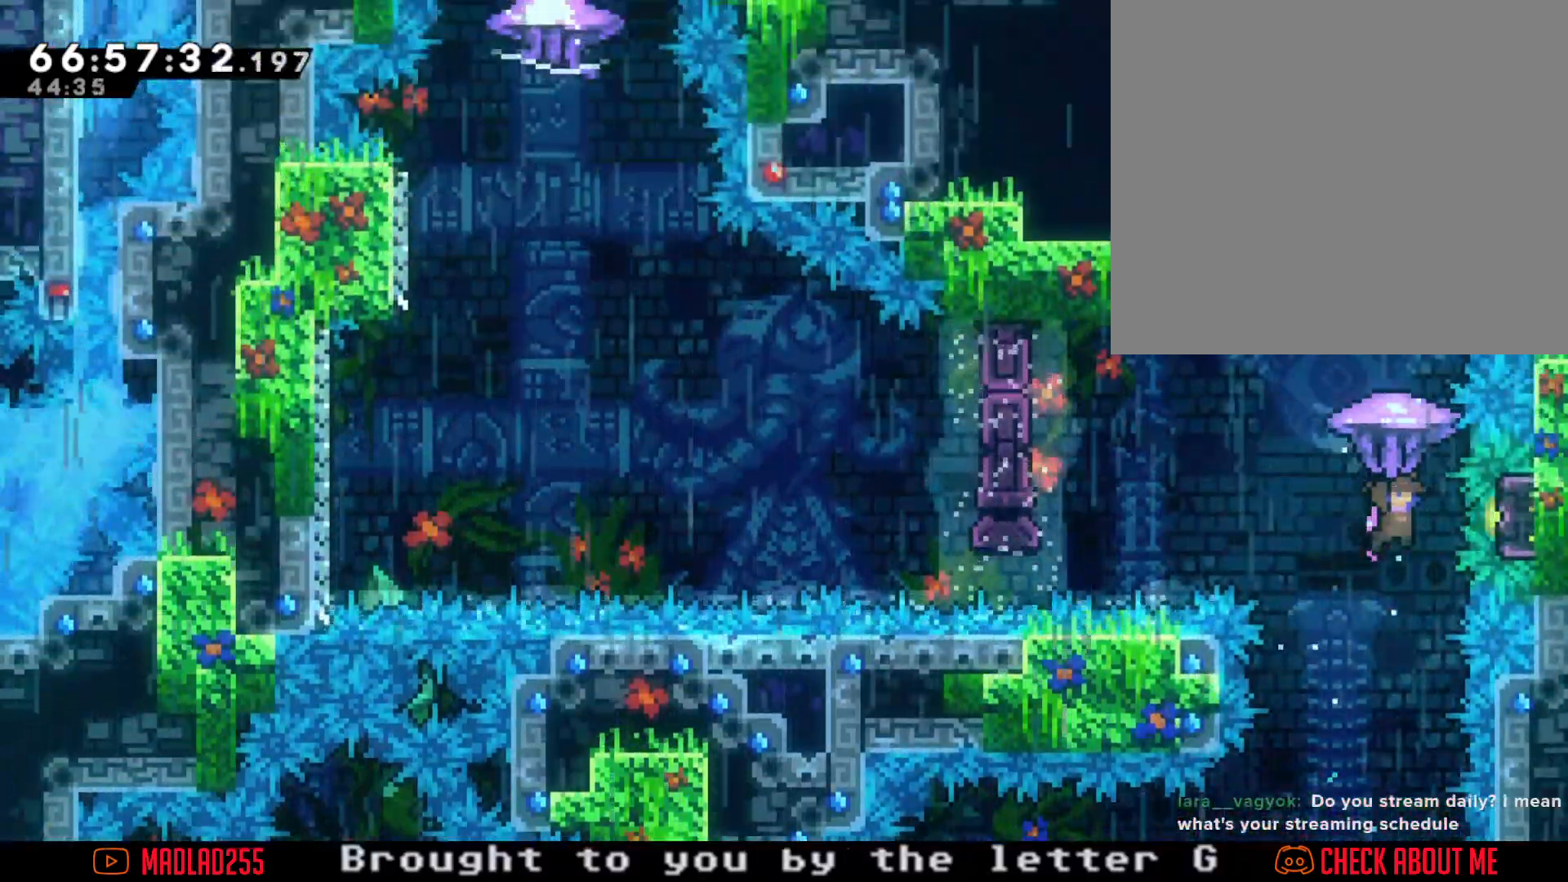
{"buttons": ["R2"], "left_stick": "down", "right_stick": "center", "events": [[317, "left_stick", "down"]]}
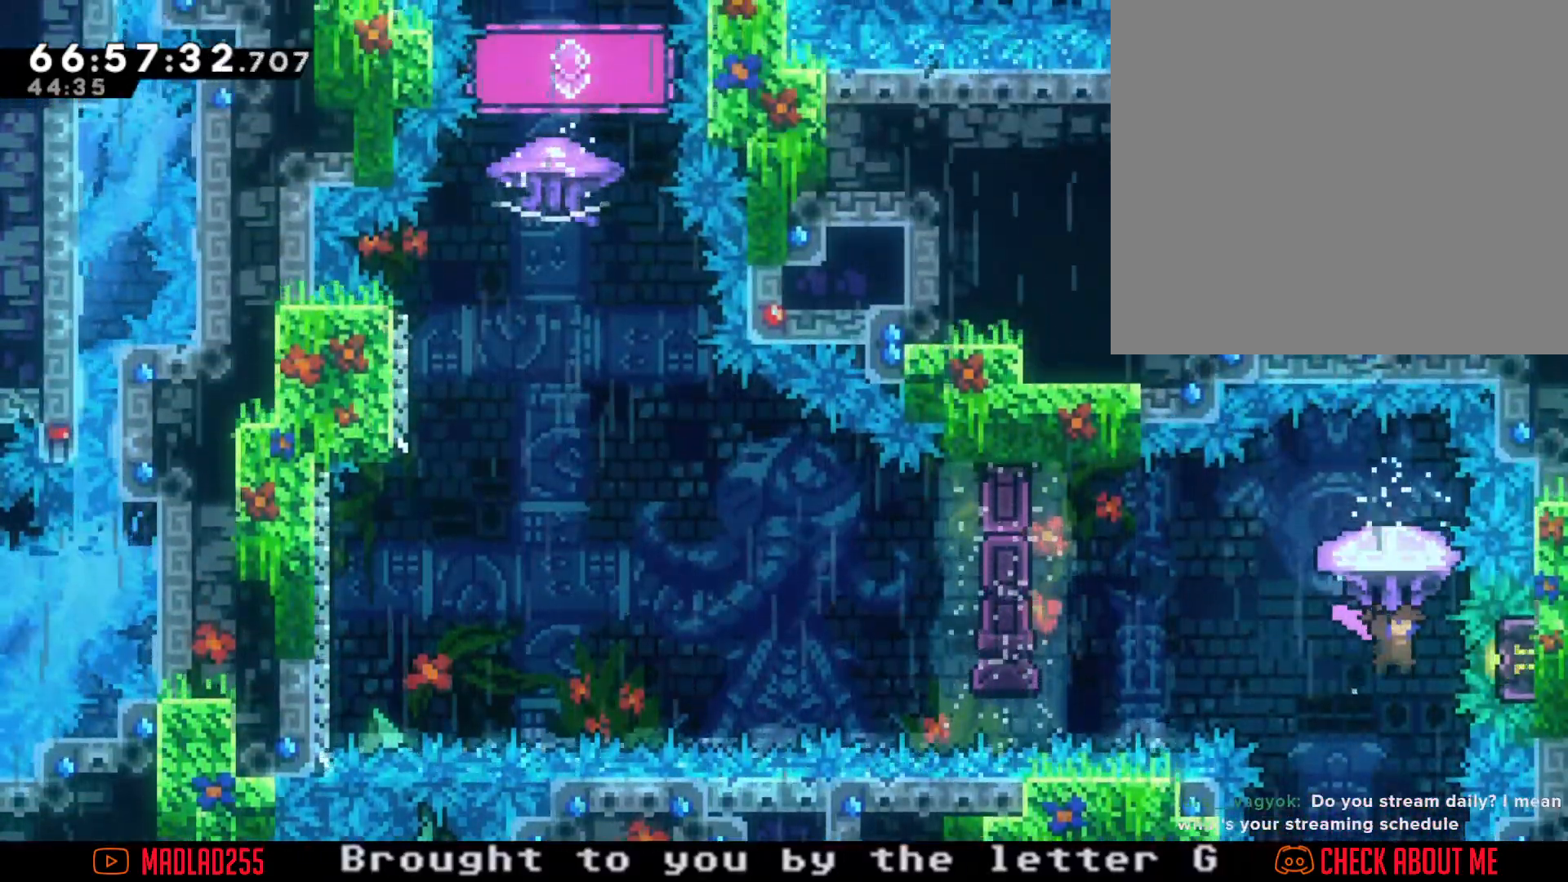
{"buttons": ["X"], "left_stick": "up", "right_stick": "center", "events": [[83, "left_stick", "center"], [250, "R2", "up"], [417, "left_stick", "up"], [450, "X", "down"]]}
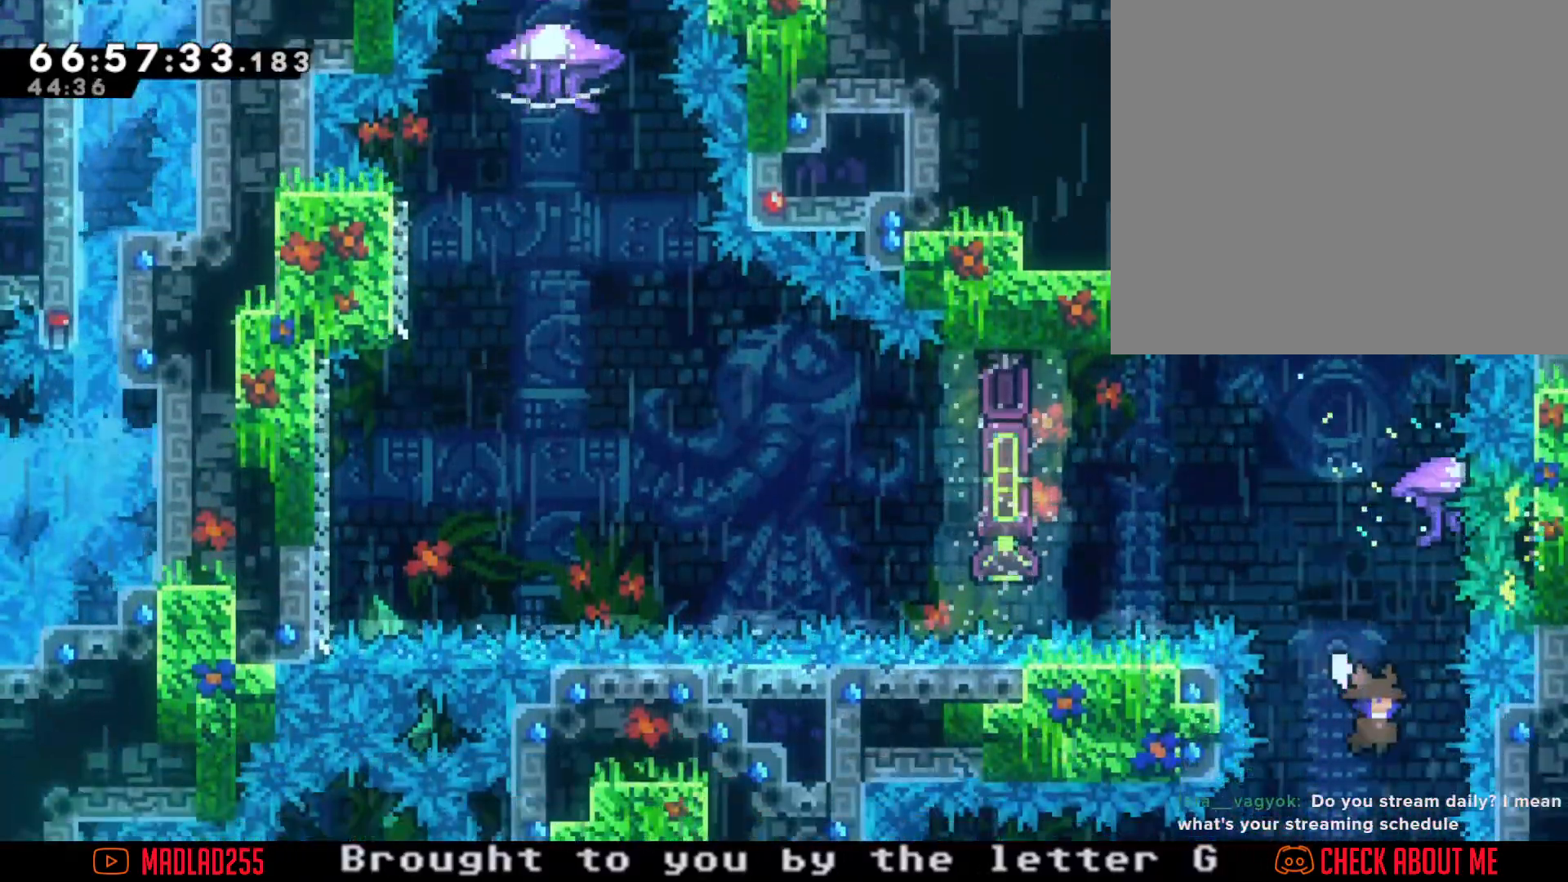
{"buttons": ["X"], "left_stick": "down-left", "right_stick": "center", "events": [[250, "left_stick", "center"], [300, "X", "up"], [367, "left_stick", "left"], [484, "X", "down"], [501, "left_stick", "down-left"]]}
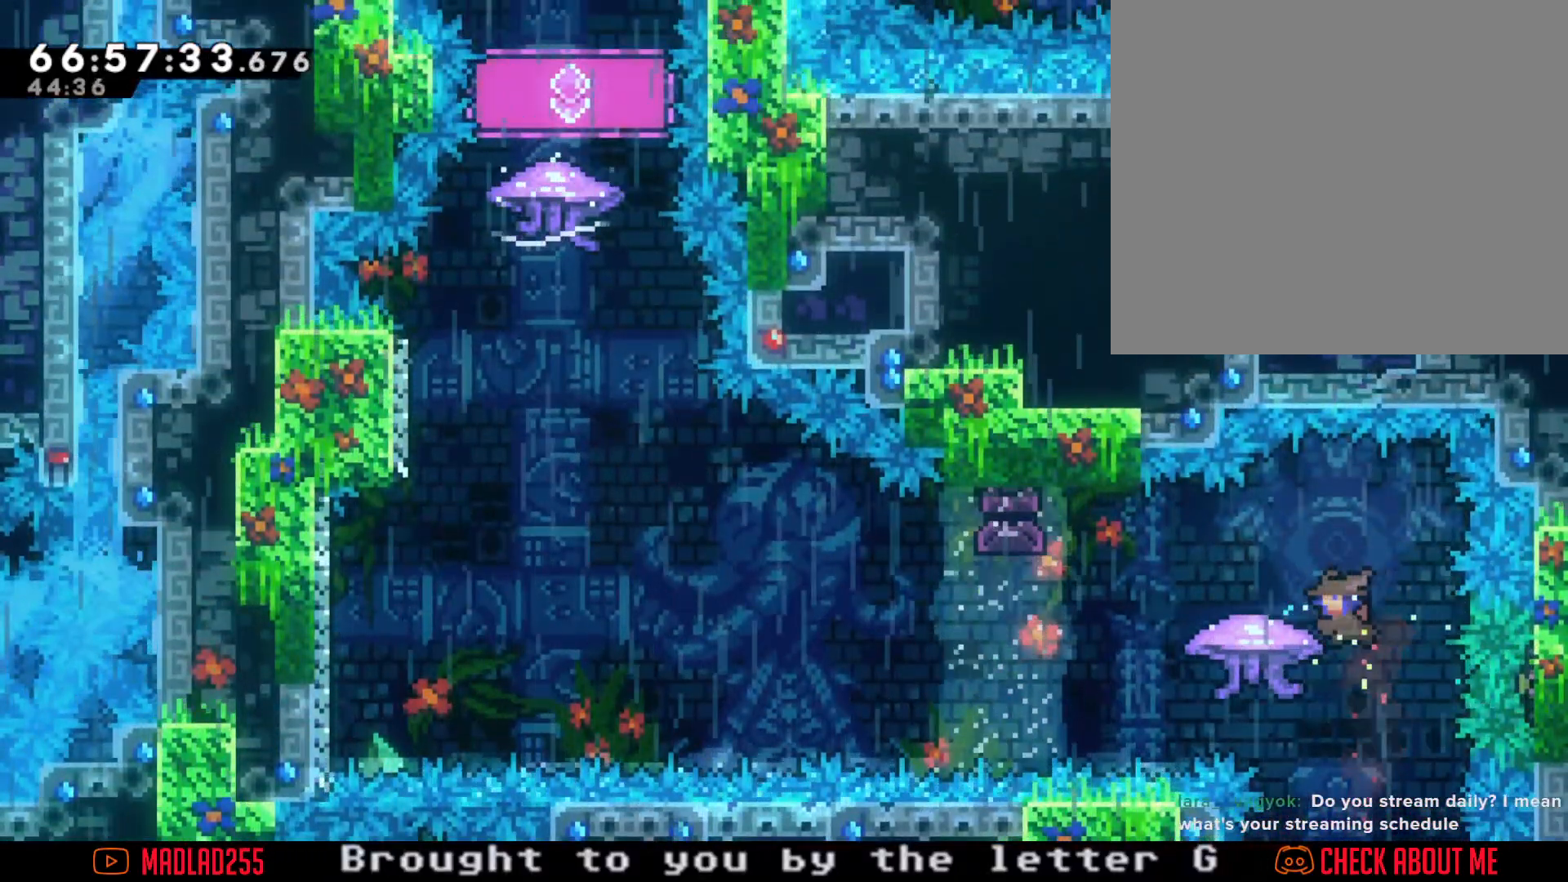
{"buttons": [], "left_stick": "left", "right_stick": "center", "events": [[83, "X", "up"], [133, "left_stick", "left"], [150, "A", "down"], [500, "A", "up"]]}
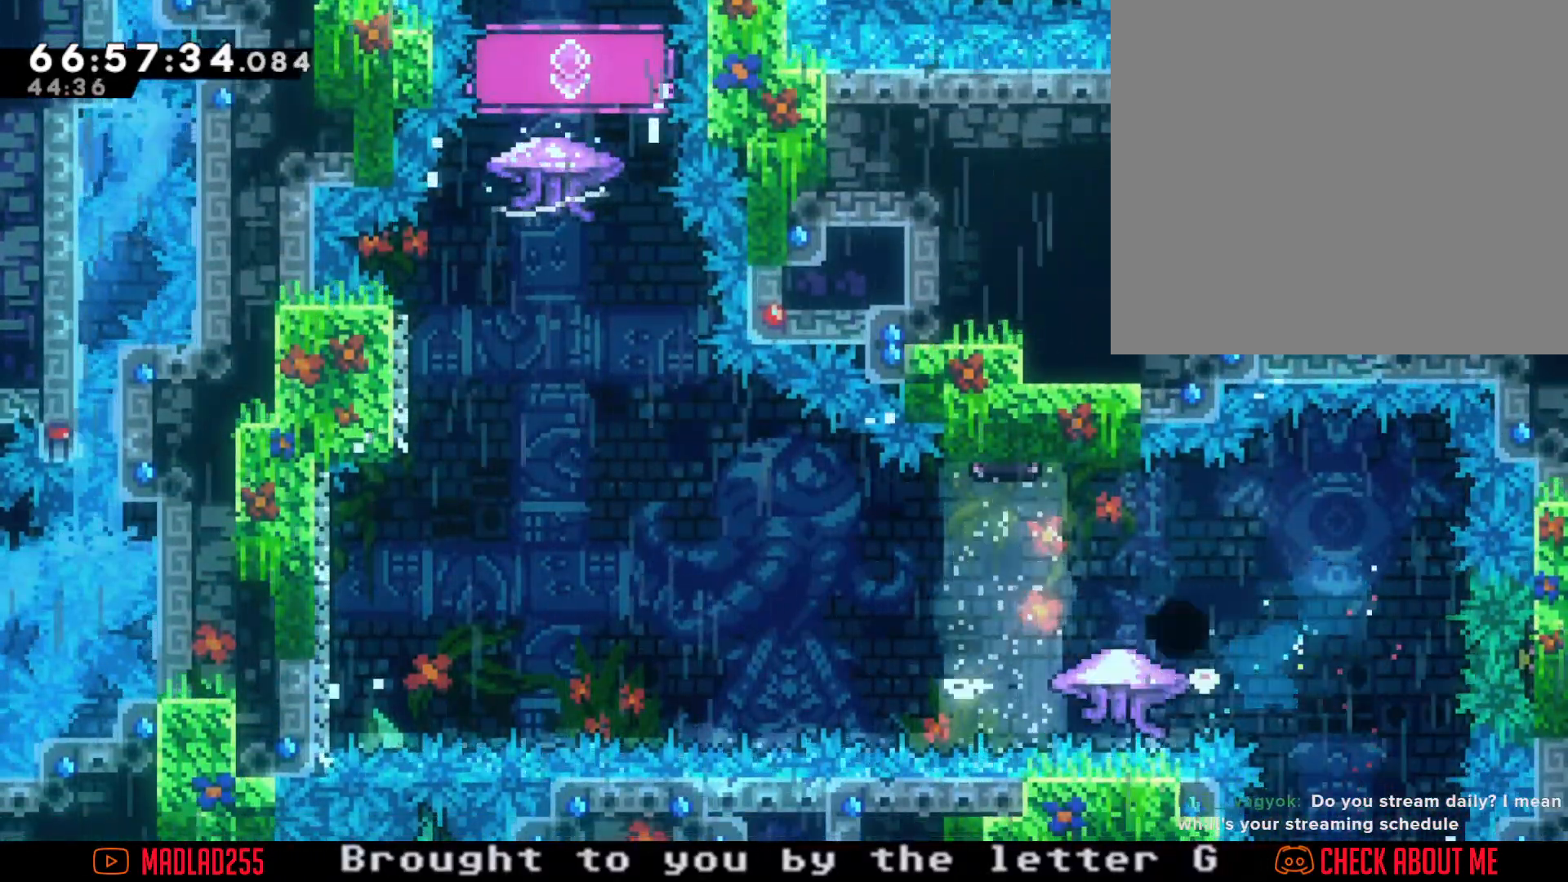
{"buttons": [], "left_stick": "center", "right_stick": "center", "events": [[84, "A", "down"], [84, "left_stick", "center"], [217, "A", "up"]]}
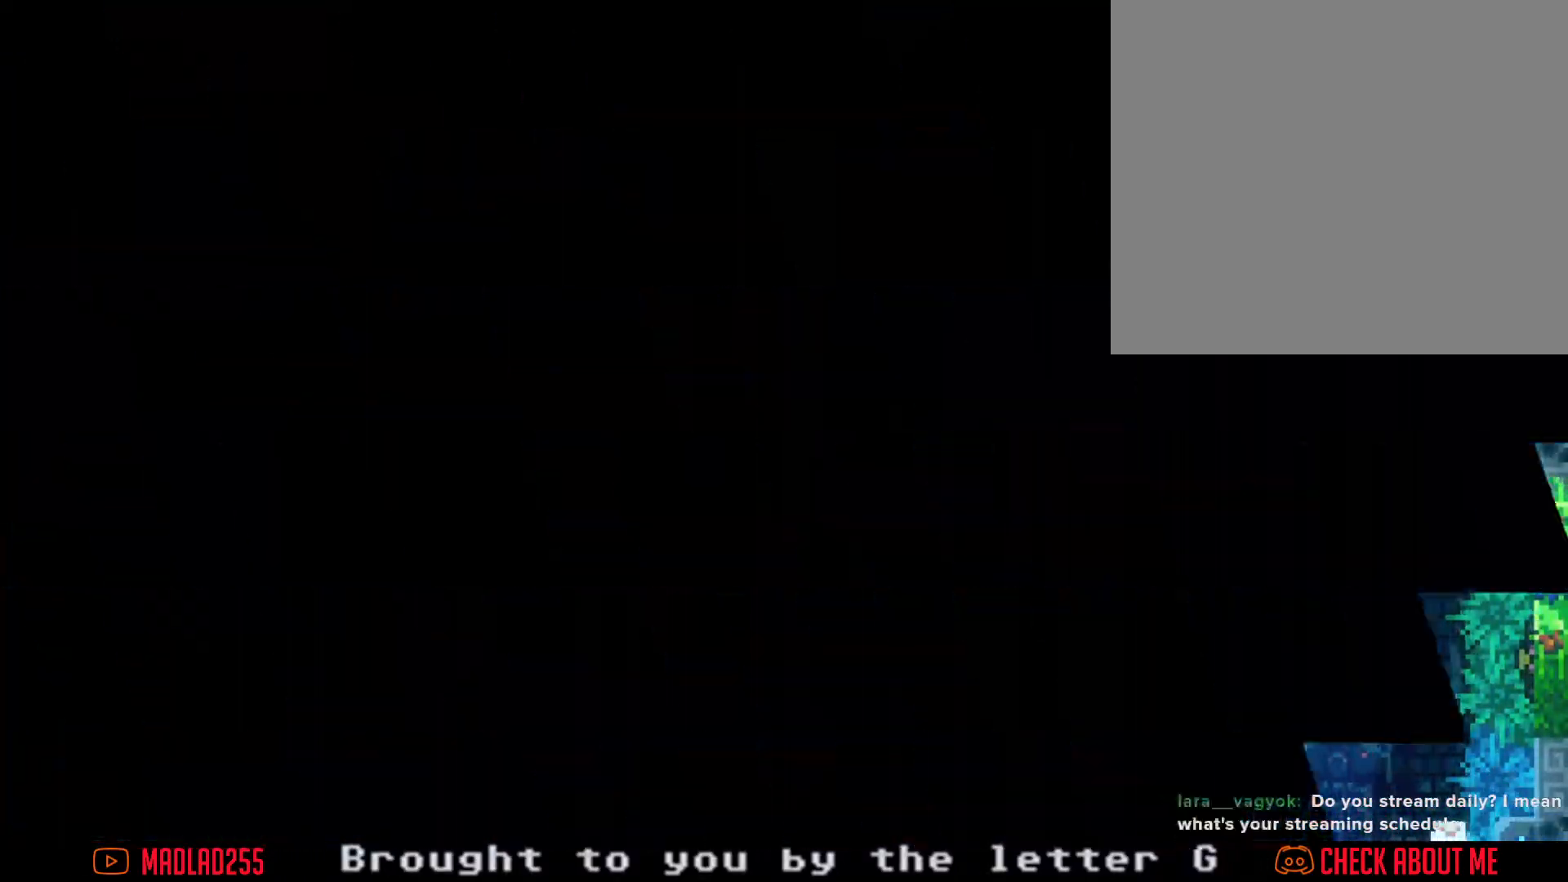
{"buttons": [], "left_stick": "center", "right_stick": "center", "events": []}
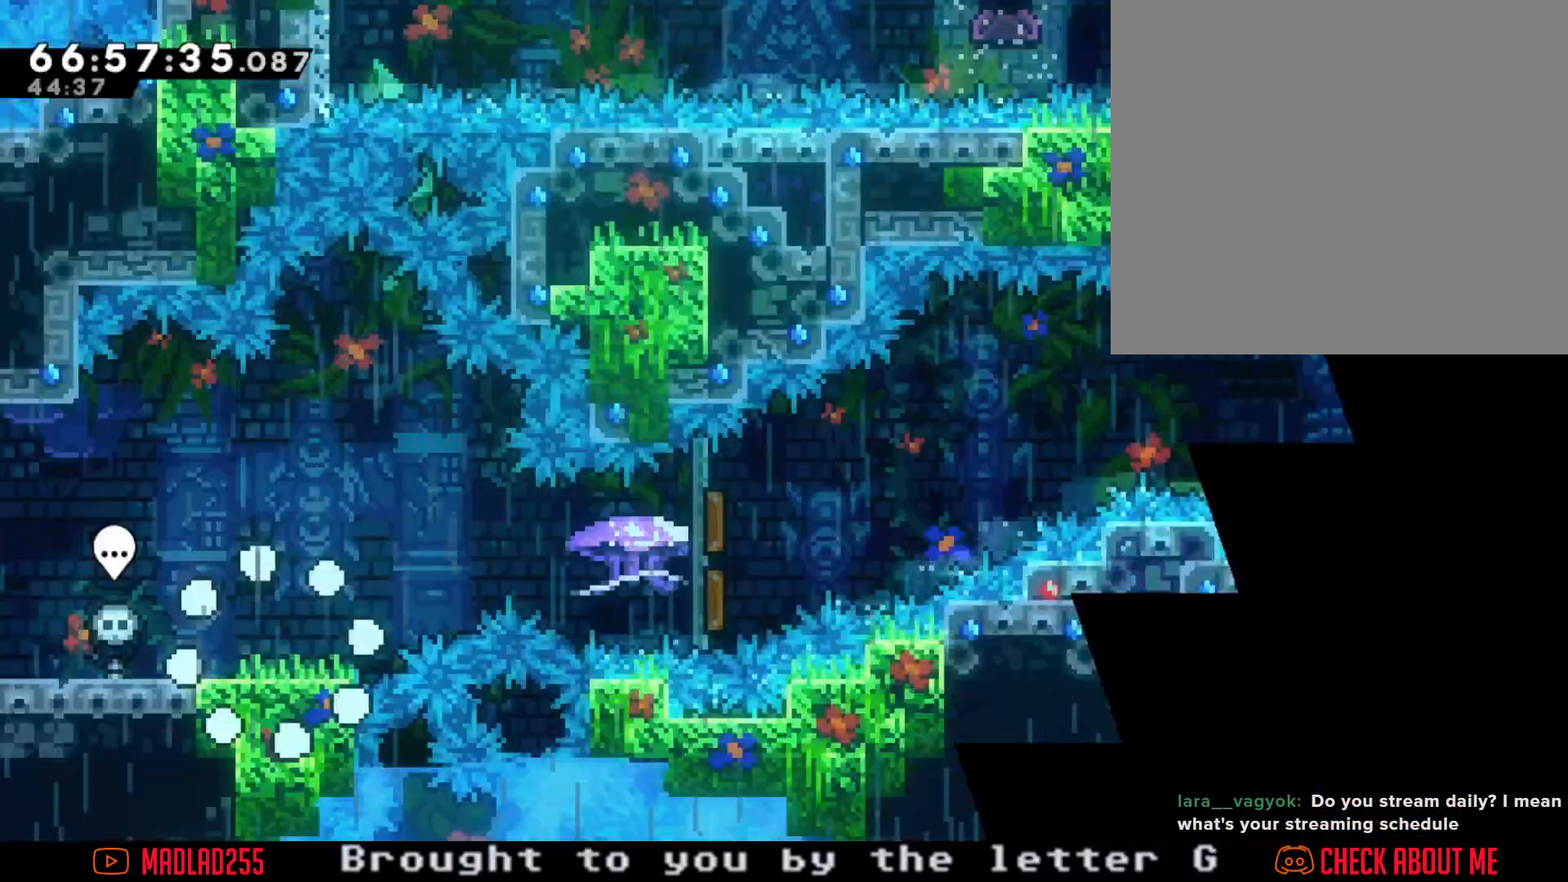
{"buttons": [], "left_stick": "right", "right_stick": "center", "events": [[334, "left_stick", "right"], [350, "A", "down"], [484, "A", "up"]]}
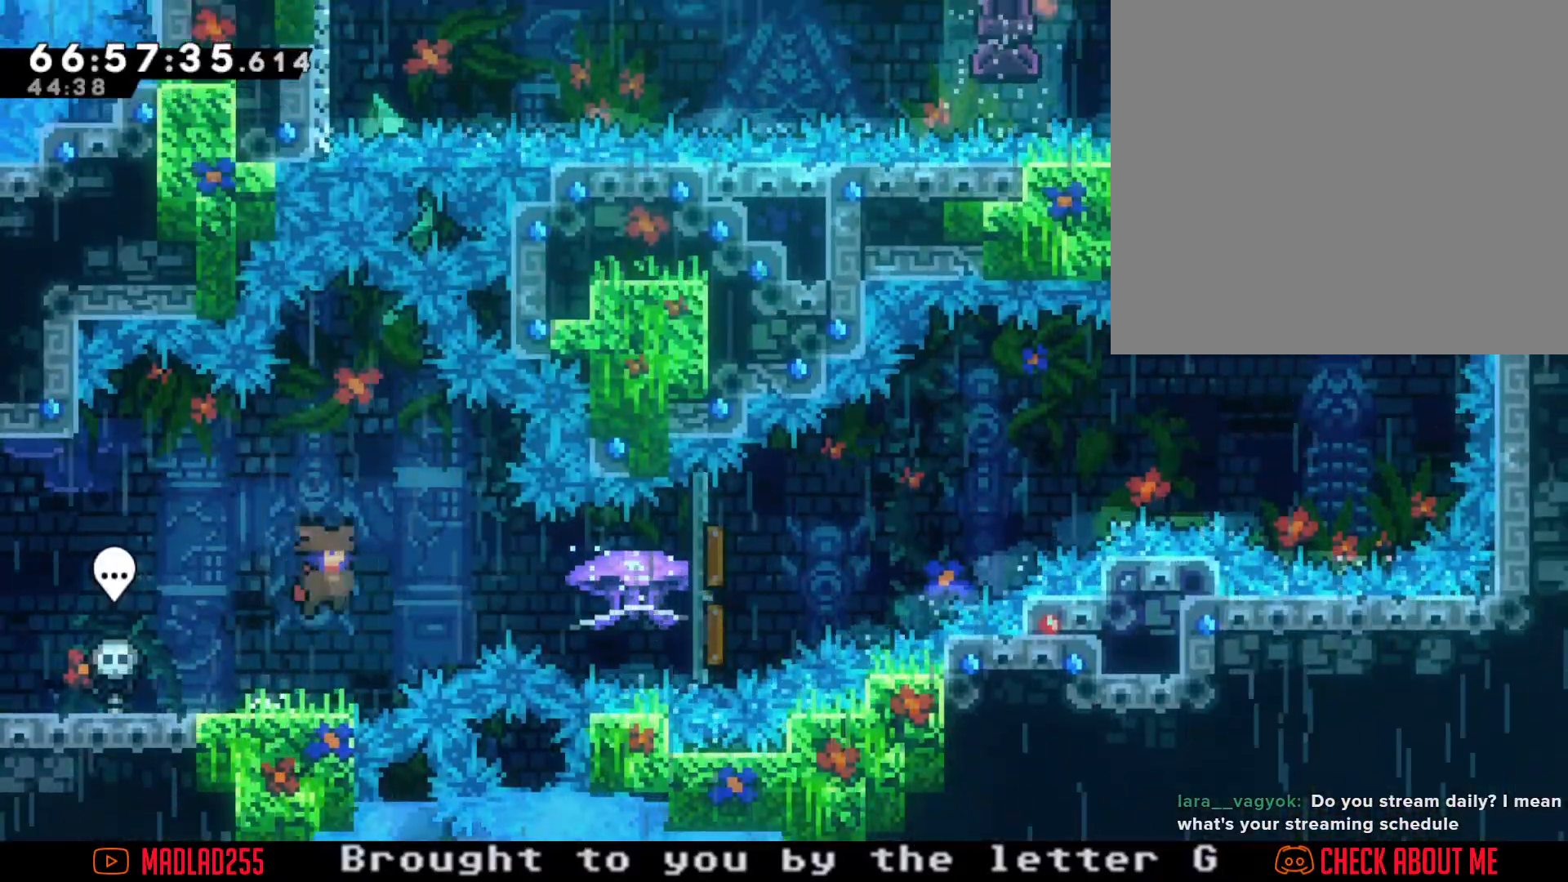
{"buttons": ["R2"], "left_stick": "right", "right_stick": "center", "events": [[33, "X", "down"], [166, "R2", "down"], [183, "X", "up"]]}
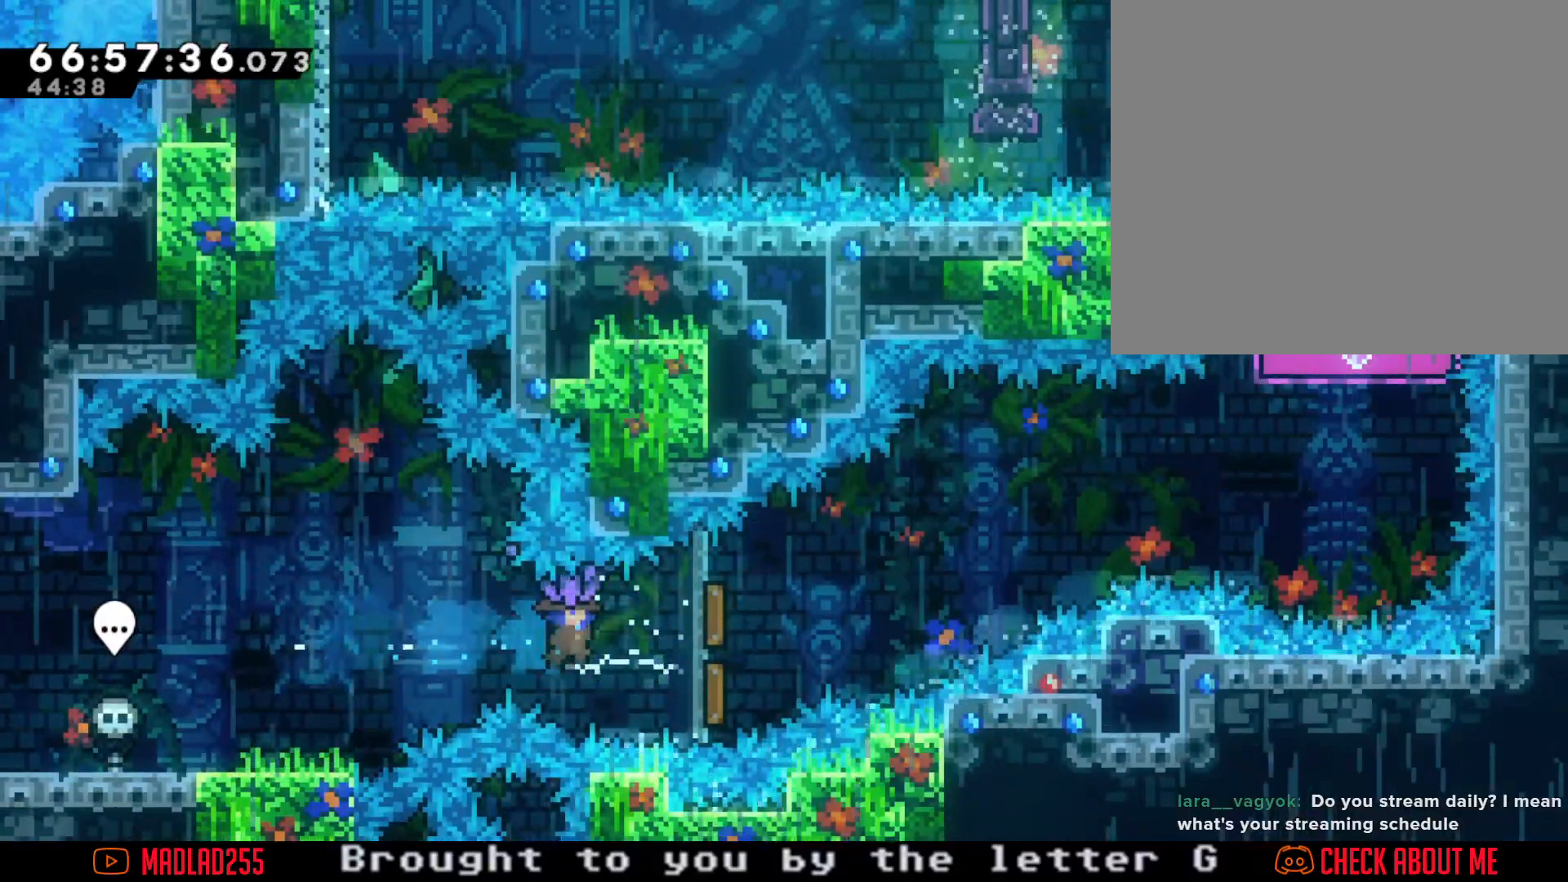
{"buttons": ["R2"], "left_stick": "right", "right_stick": "center", "events": []}
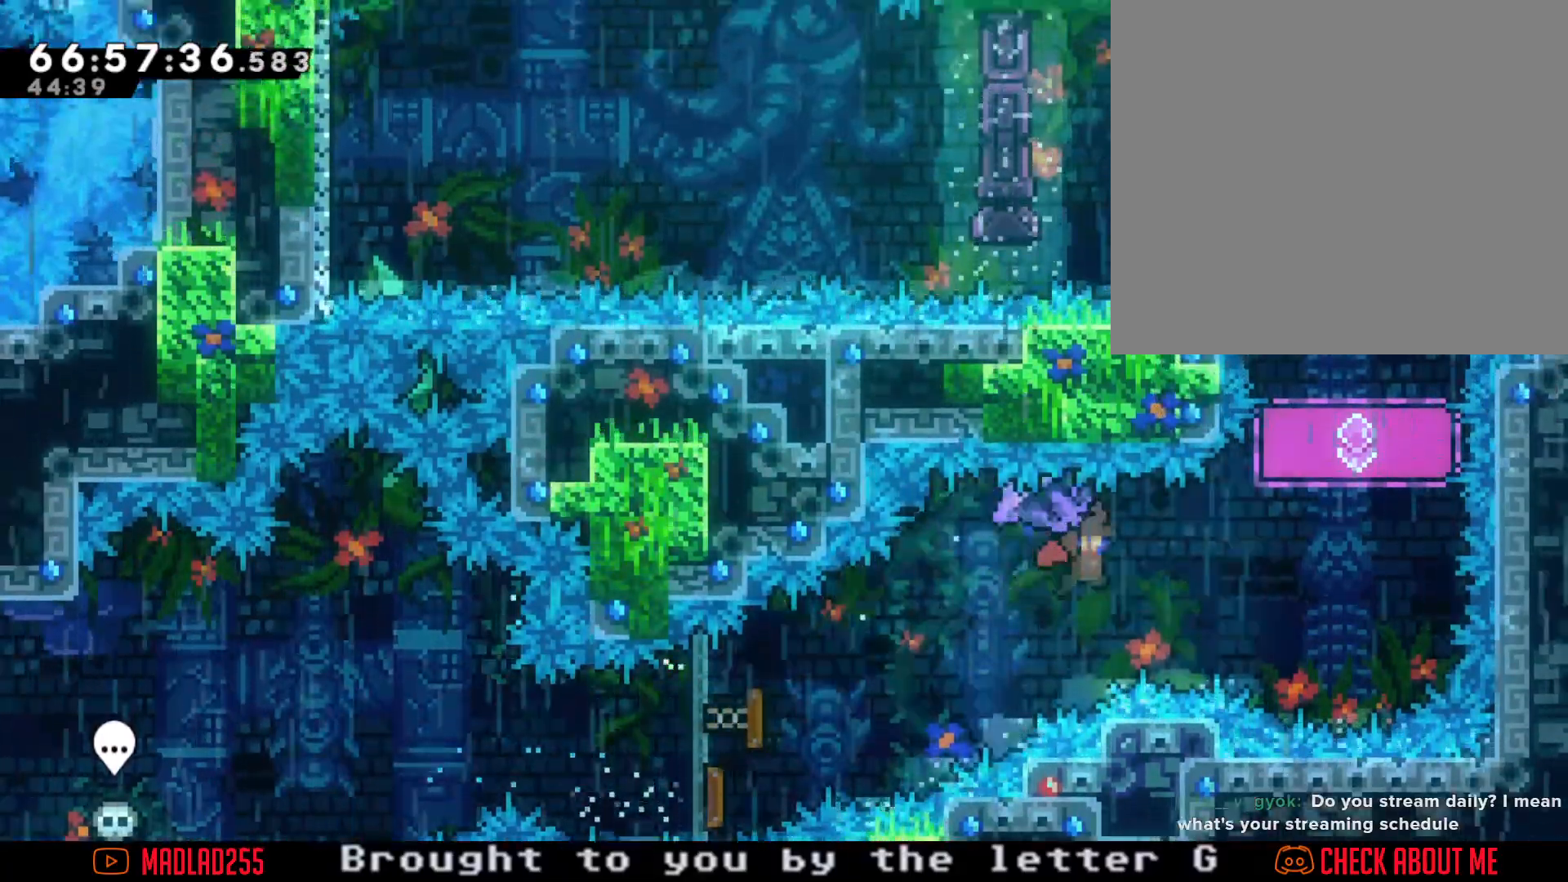
{"buttons": ["X"], "left_stick": "up", "right_stick": "center", "events": [[333, "R2", "up"], [367, "left_stick", "center"], [500, "X", "down"], [500, "left_stick", "up"]]}
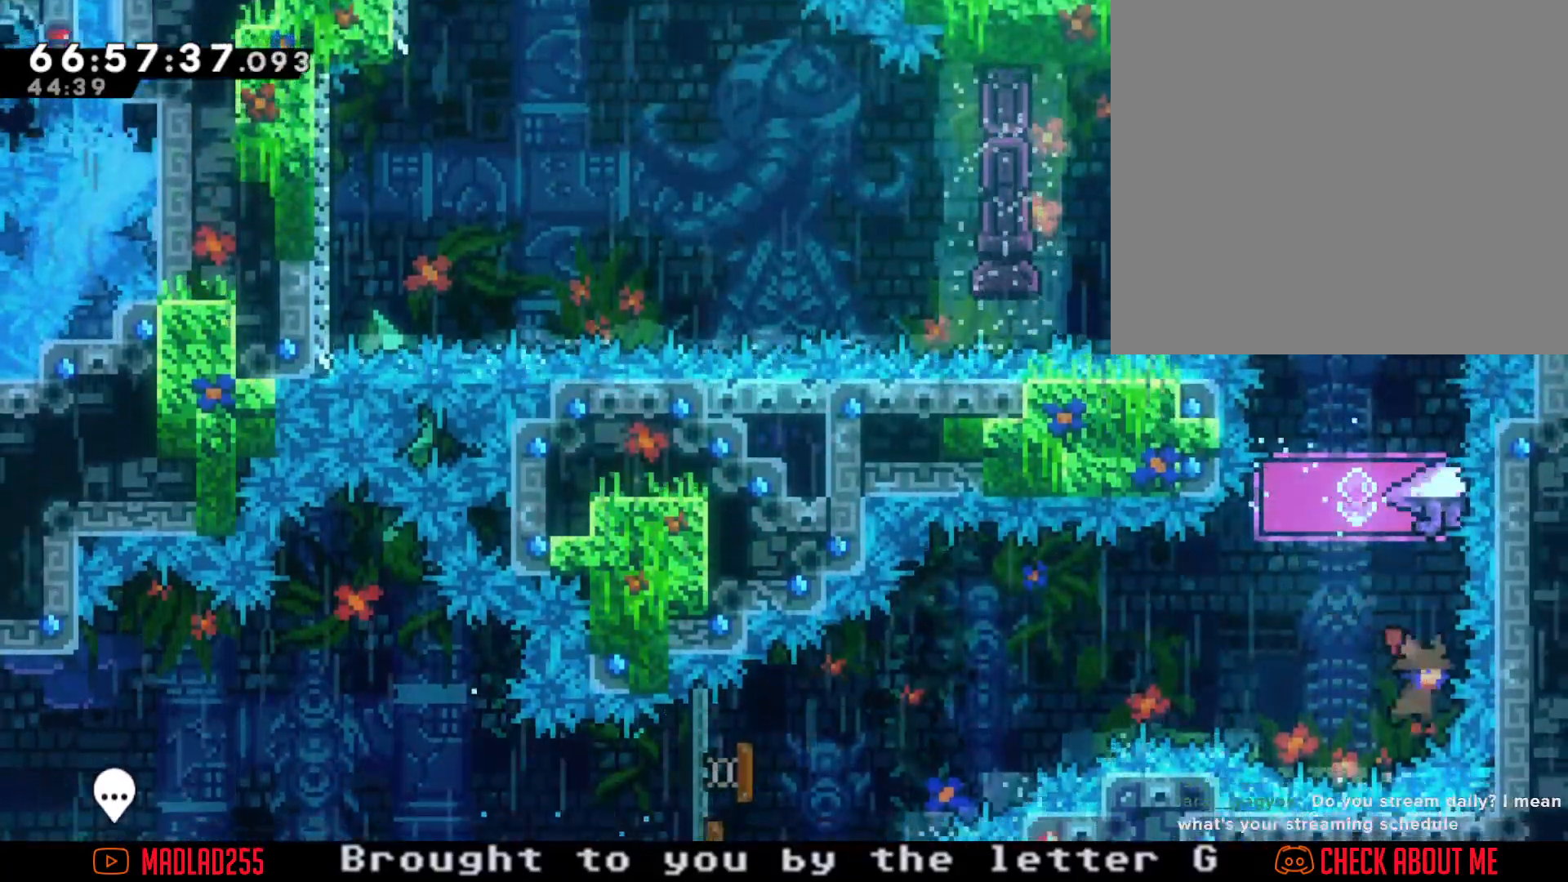
{"buttons": ["R2"], "left_stick": "center", "right_stick": "center", "events": [[117, "R2", "down"], [134, "X", "up"], [284, "left_stick", "center"]]}
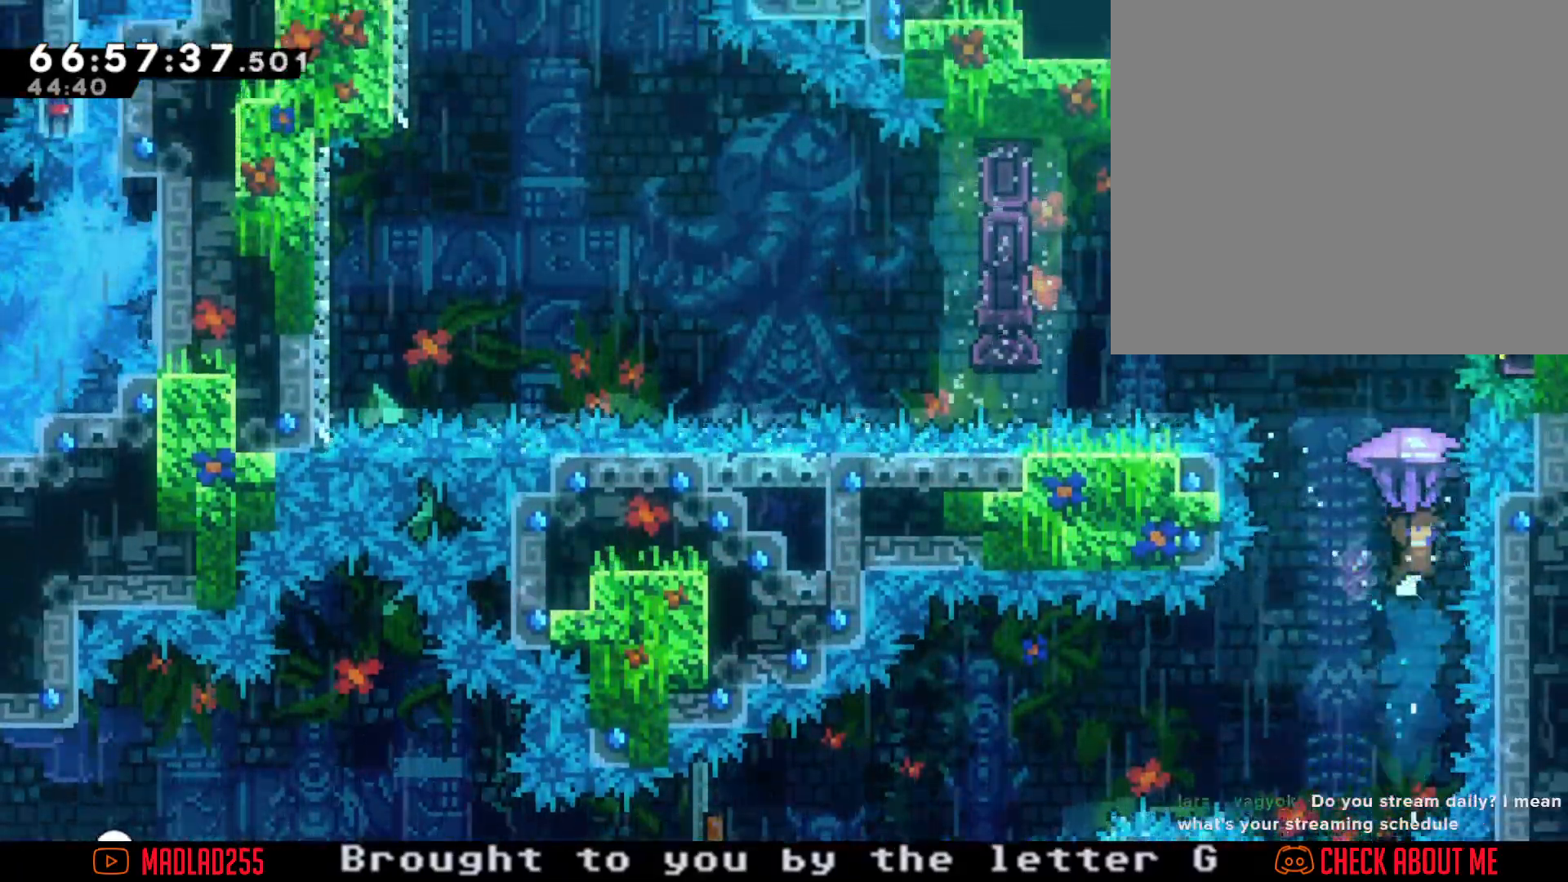
{"buttons": ["R2"], "left_stick": "center", "right_stick": "center", "events": []}
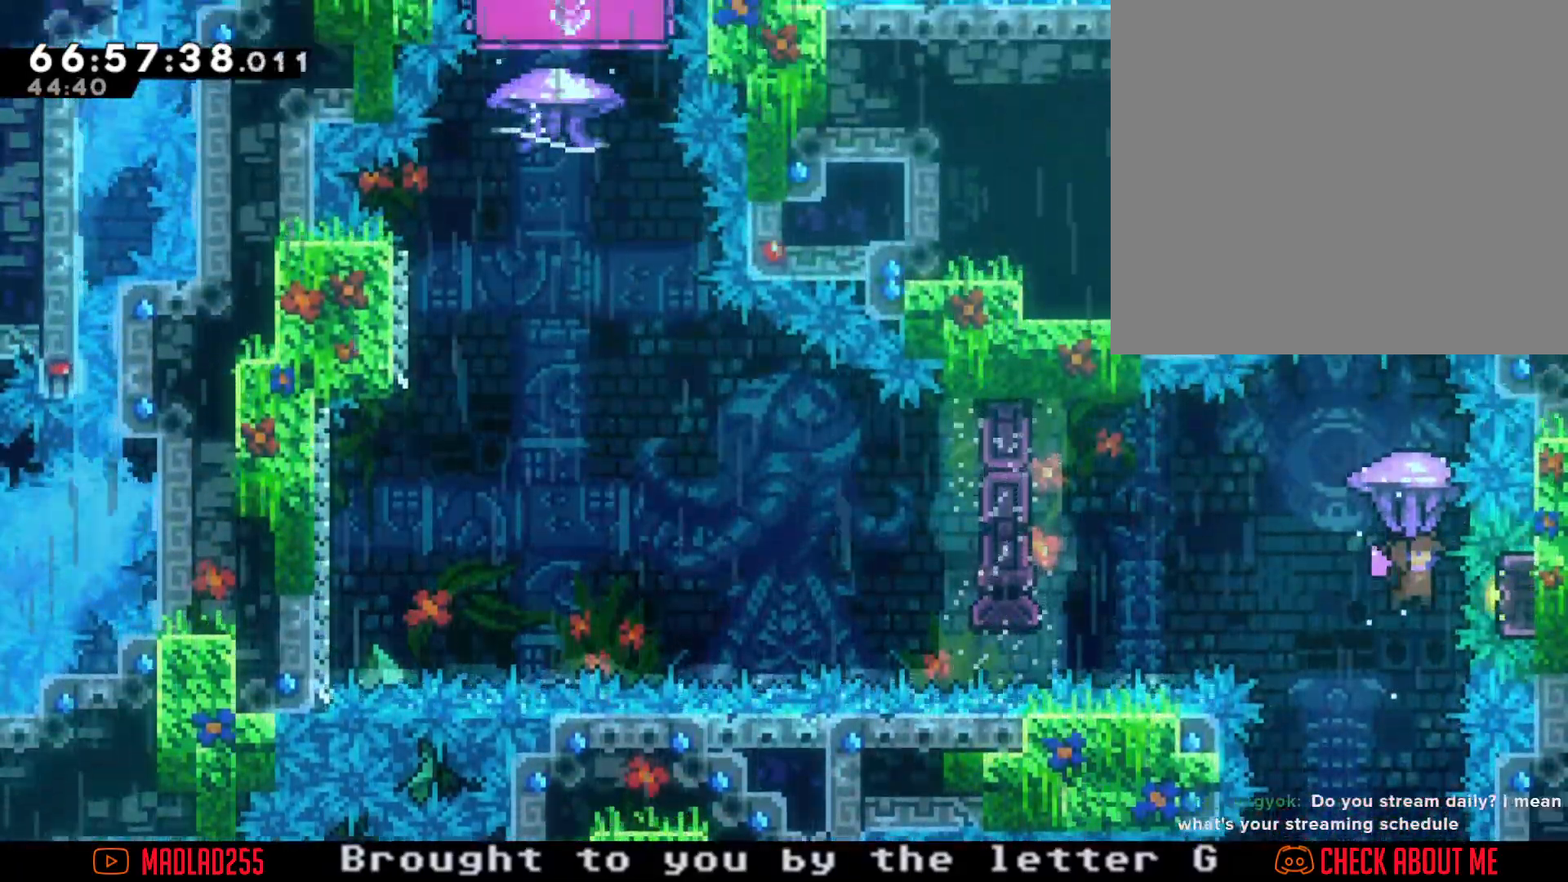
{"buttons": ["R2"], "left_stick": "center", "right_stick": "center", "events": [[251, "left_stick", "down"], [434, "left_stick", "center"]]}
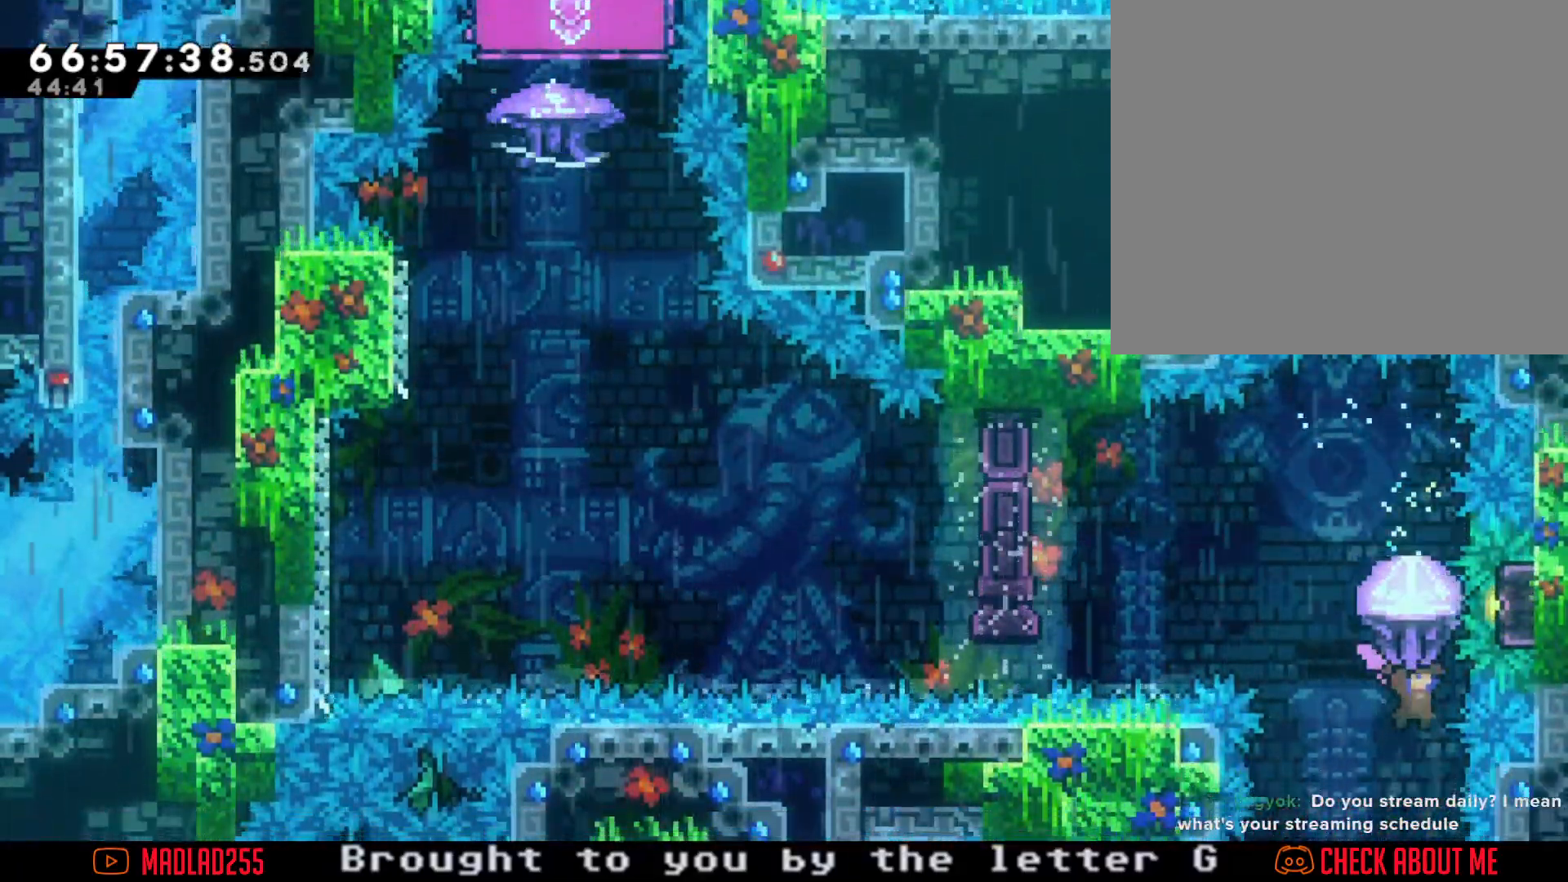
{"buttons": [], "left_stick": "center", "right_stick": "center", "events": [[67, "R2", "up"], [150, "X", "down"], [150, "left_stick", "up"], [450, "left_stick", "center"], [467, "X", "up"]]}
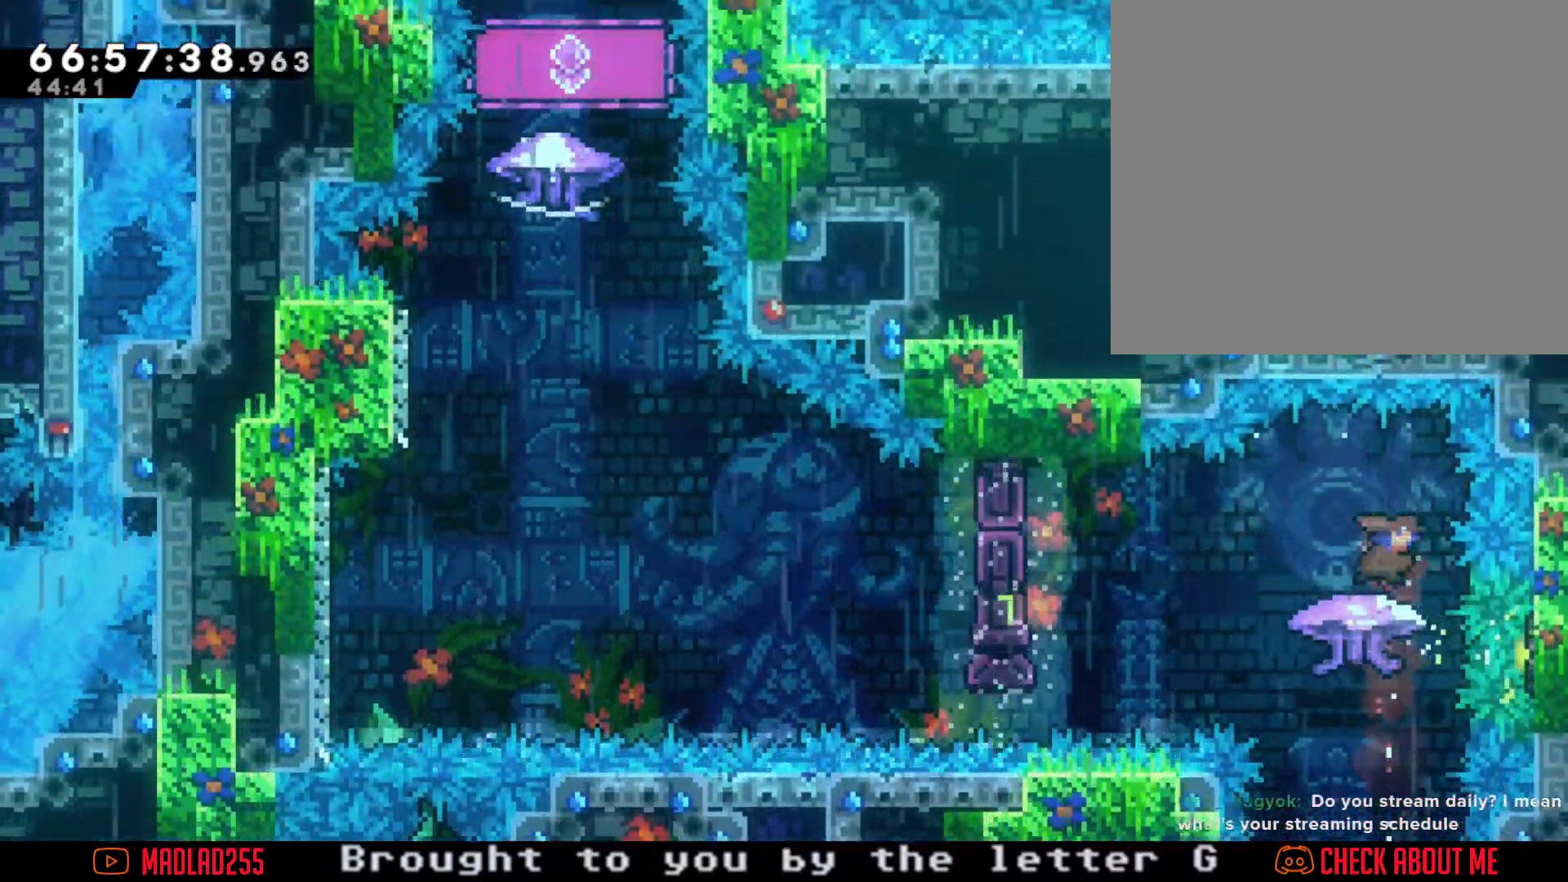
{"buttons": ["A"], "left_stick": "down-left", "right_stick": "center", "events": [[50, "left_stick", "down-left"], [184, "X", "down"], [301, "X", "up"], [351, "A", "down"]]}
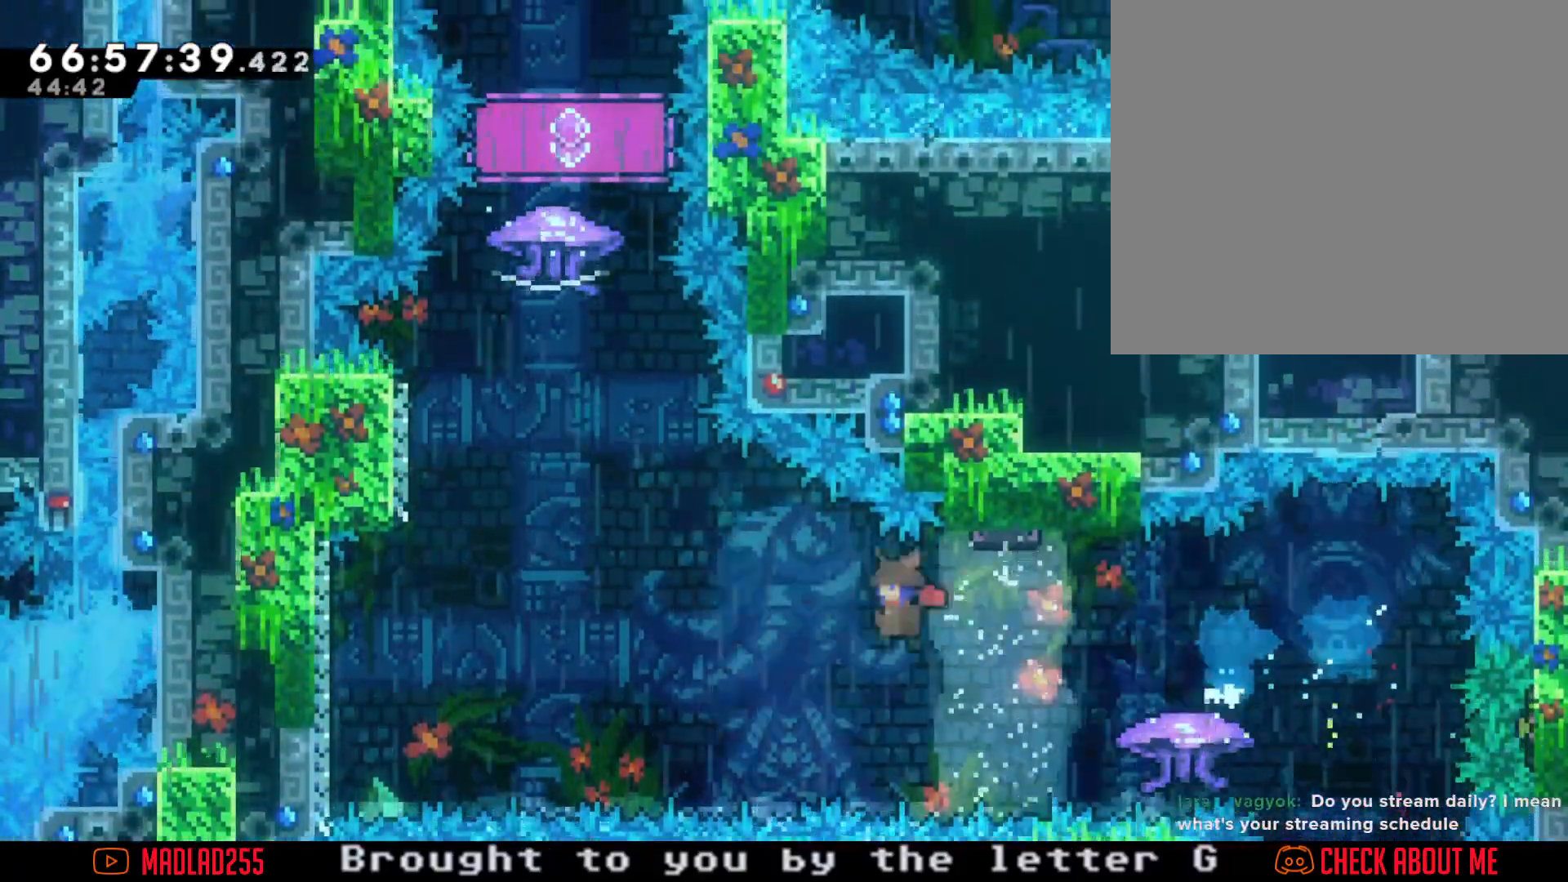
{"buttons": [], "left_stick": "up", "right_stick": "center", "events": [[17, "left_stick", "left"], [300, "A", "up"], [317, "left_stick", "up"], [350, "X", "down"], [467, "X", "up"]]}
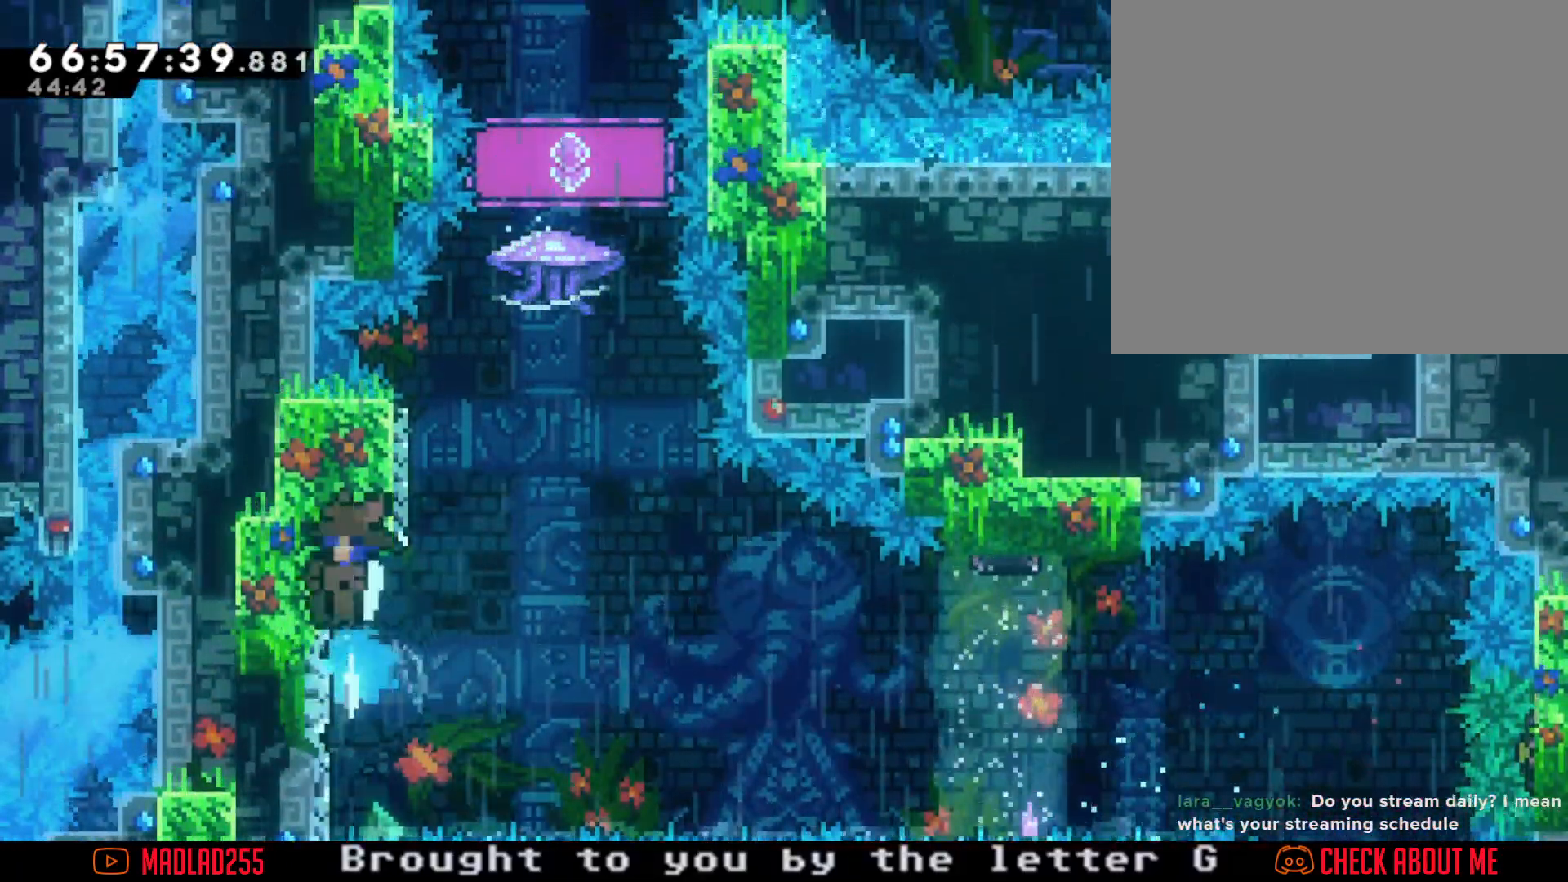
{"buttons": [], "left_stick": "center", "right_stick": "center", "events": [[17, "A", "down"], [134, "left_stick", "center"], [301, "A", "up"], [351, "A", "down"], [501, "A", "up"]]}